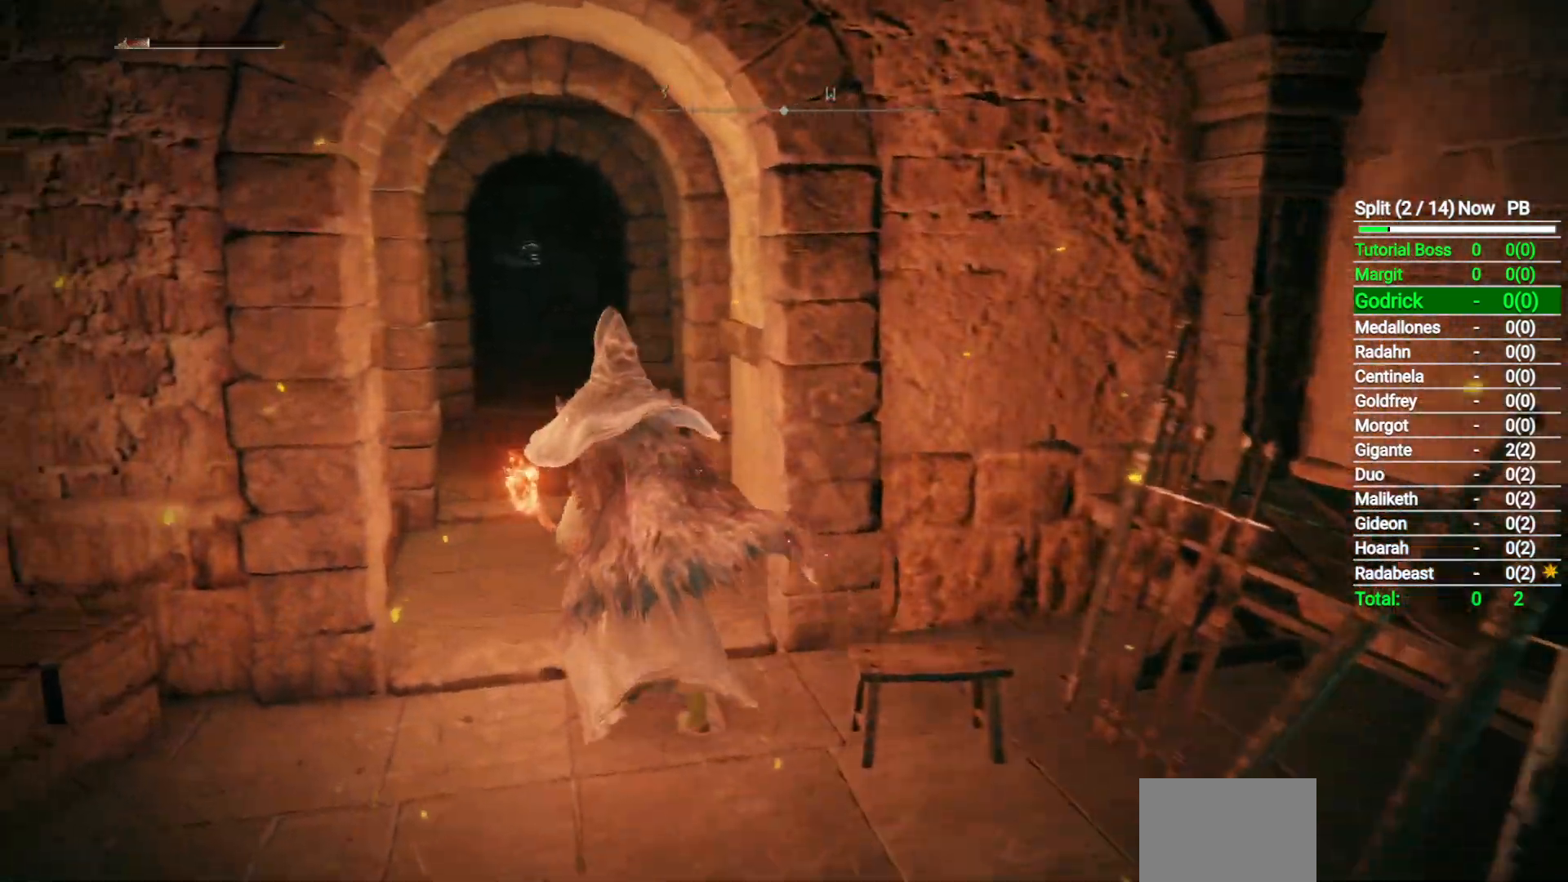
Gameplay with a controller (Xbox layout); each line is a JSON object with the inputs held at the frame after it. "events" lists button and stick changes between this image and that frame as [ms after this image, input, new state], when the widget could be followed in between.
{"buttons": ["B"], "left_stick": "up", "right_stick": "center", "events": [[117, "left_stick", "up"], [233, "B", "down"]]}
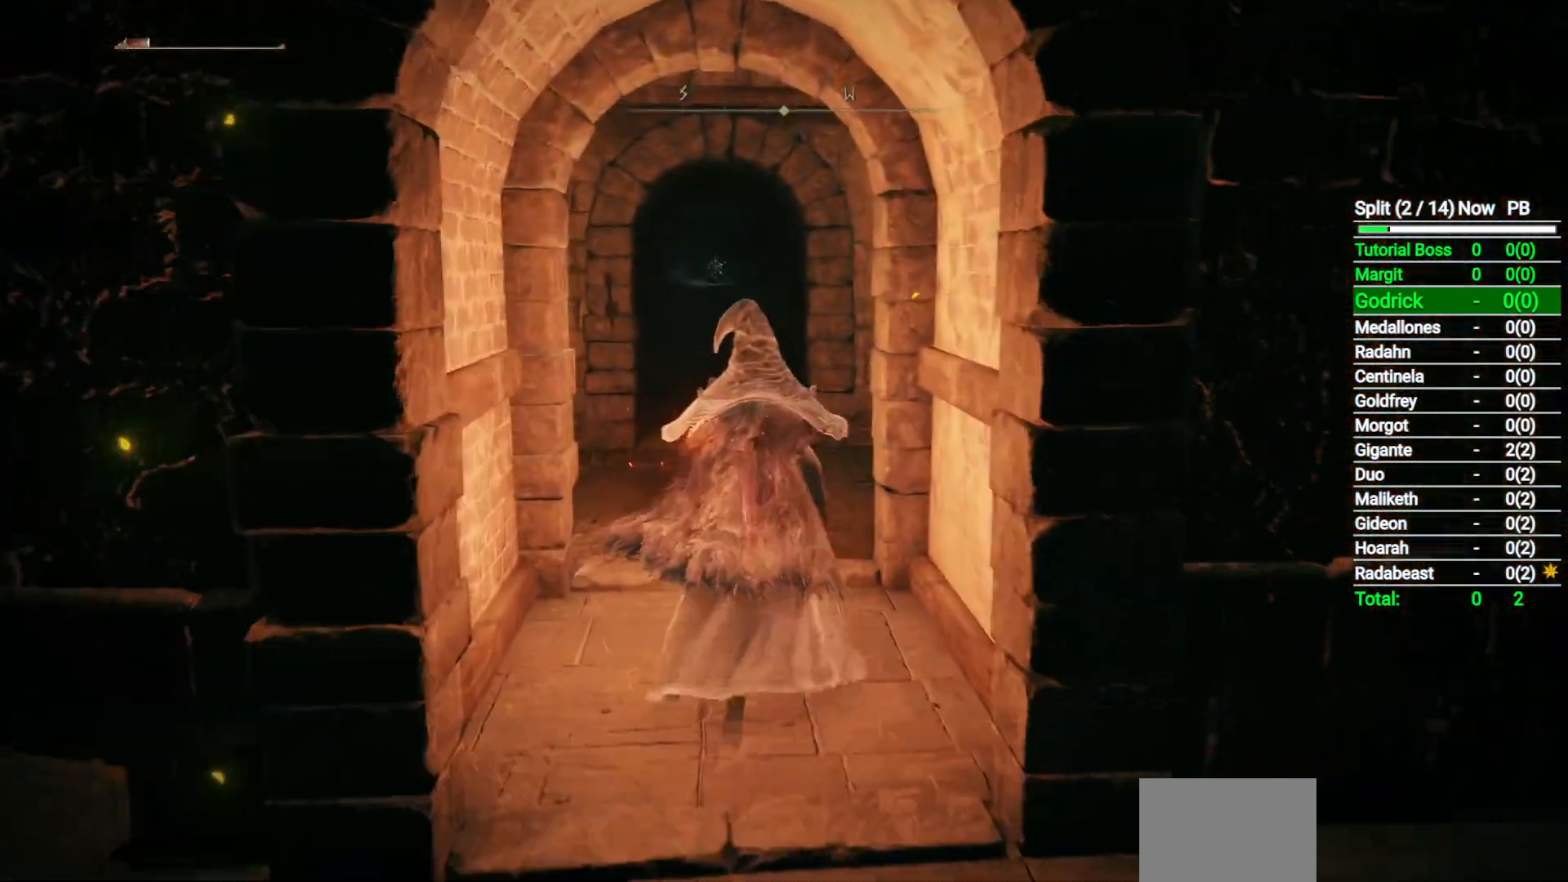
{"buttons": ["B"], "left_stick": "up", "right_stick": "right", "events": [[50, "right_stick", "down-right"], [117, "right_stick", "center"], [250, "right_stick", "right"]]}
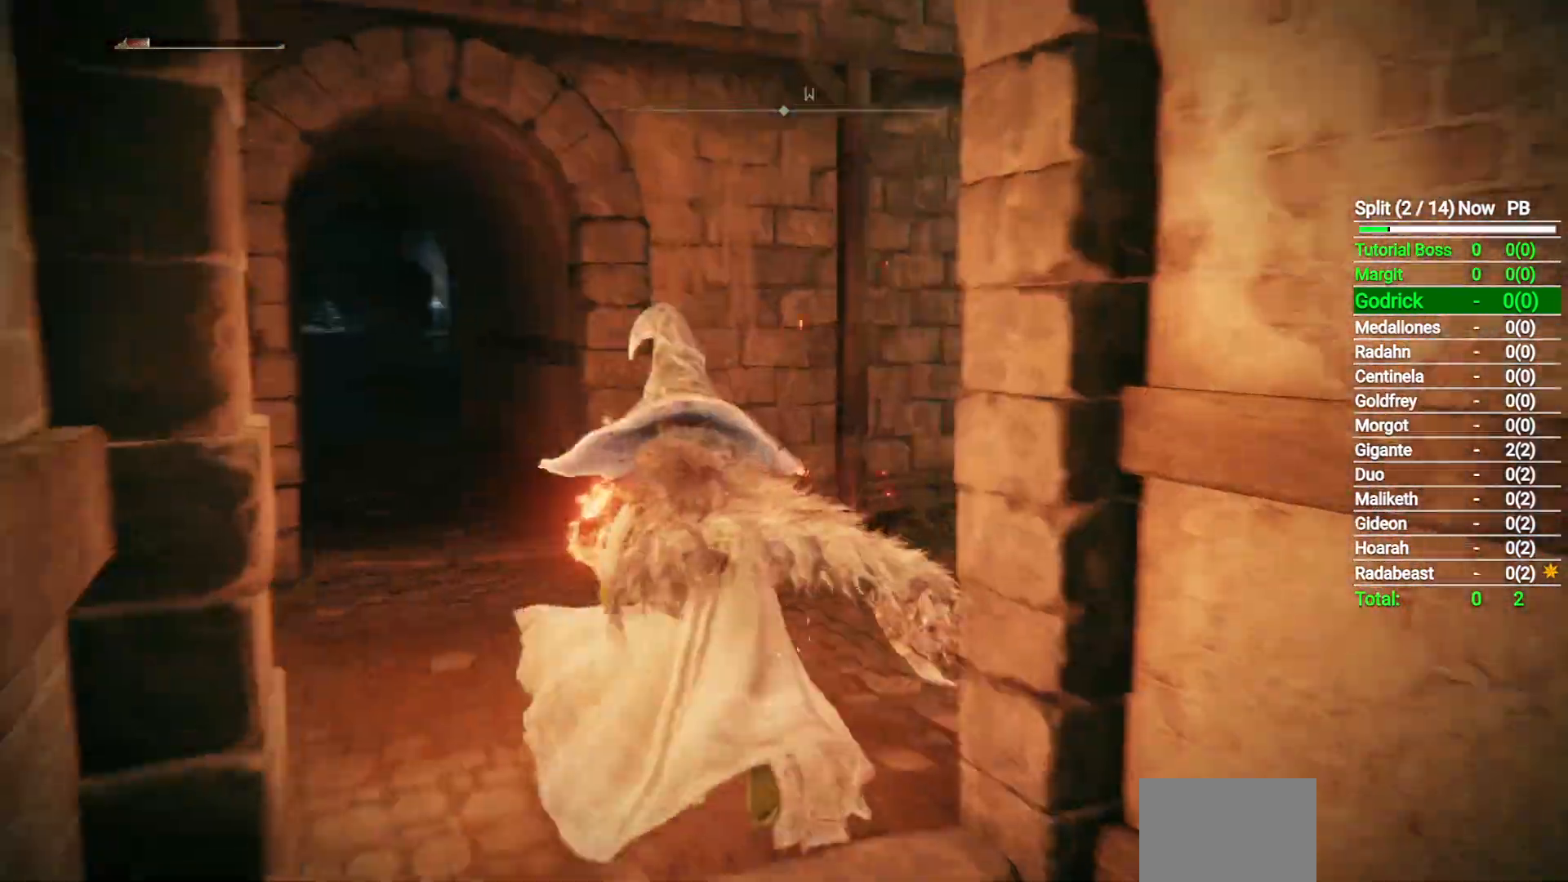
{"buttons": [], "left_stick": "up-right", "right_stick": "center", "events": [[150, "right_stick", "down-right"], [300, "B", "up"], [433, "right_stick", "center"], [450, "left_stick", "up-right"]]}
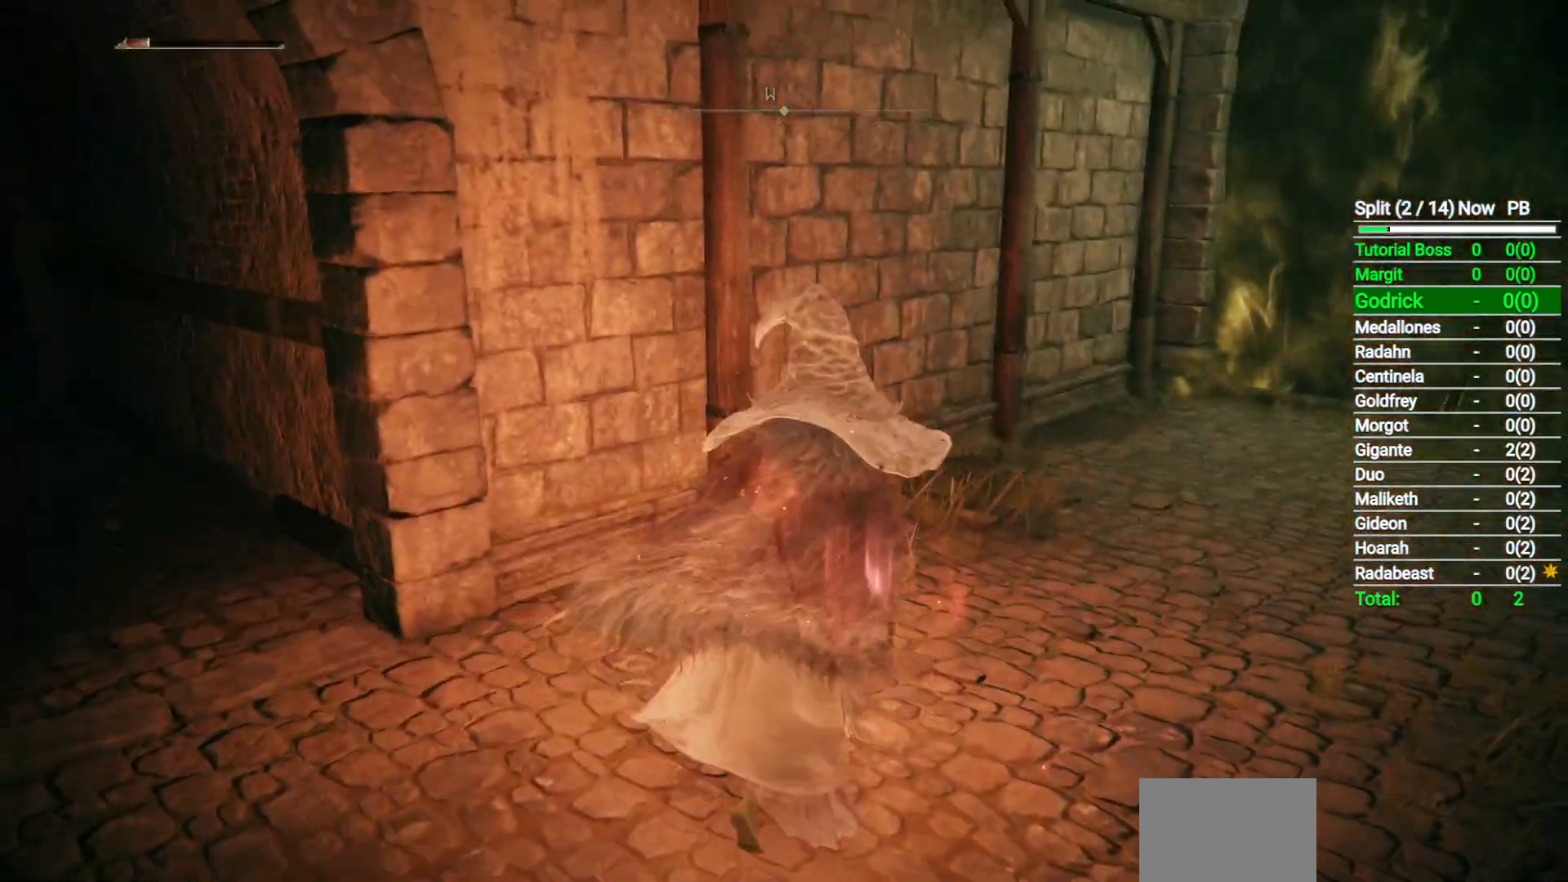
{"buttons": [], "left_stick": "center", "right_stick": "right", "events": [[317, "left_stick", "center"], [417, "right_stick", "right"]]}
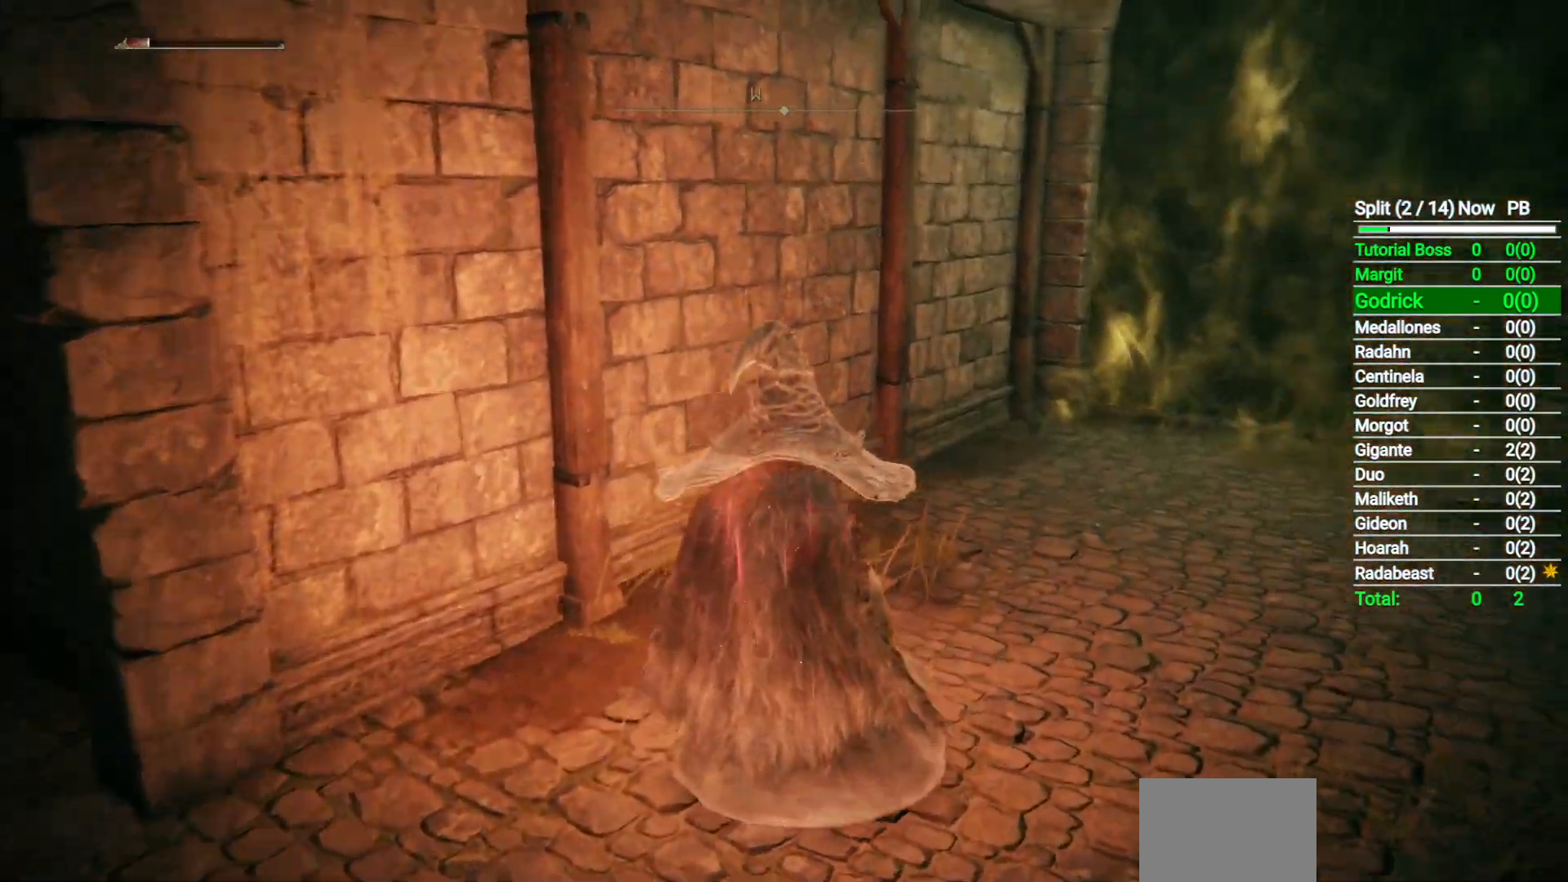
{"buttons": [], "left_stick": "up", "right_stick": "right", "events": [[117, "left_stick", "up"], [133, "right_stick", "center"], [367, "right_stick", "right"]]}
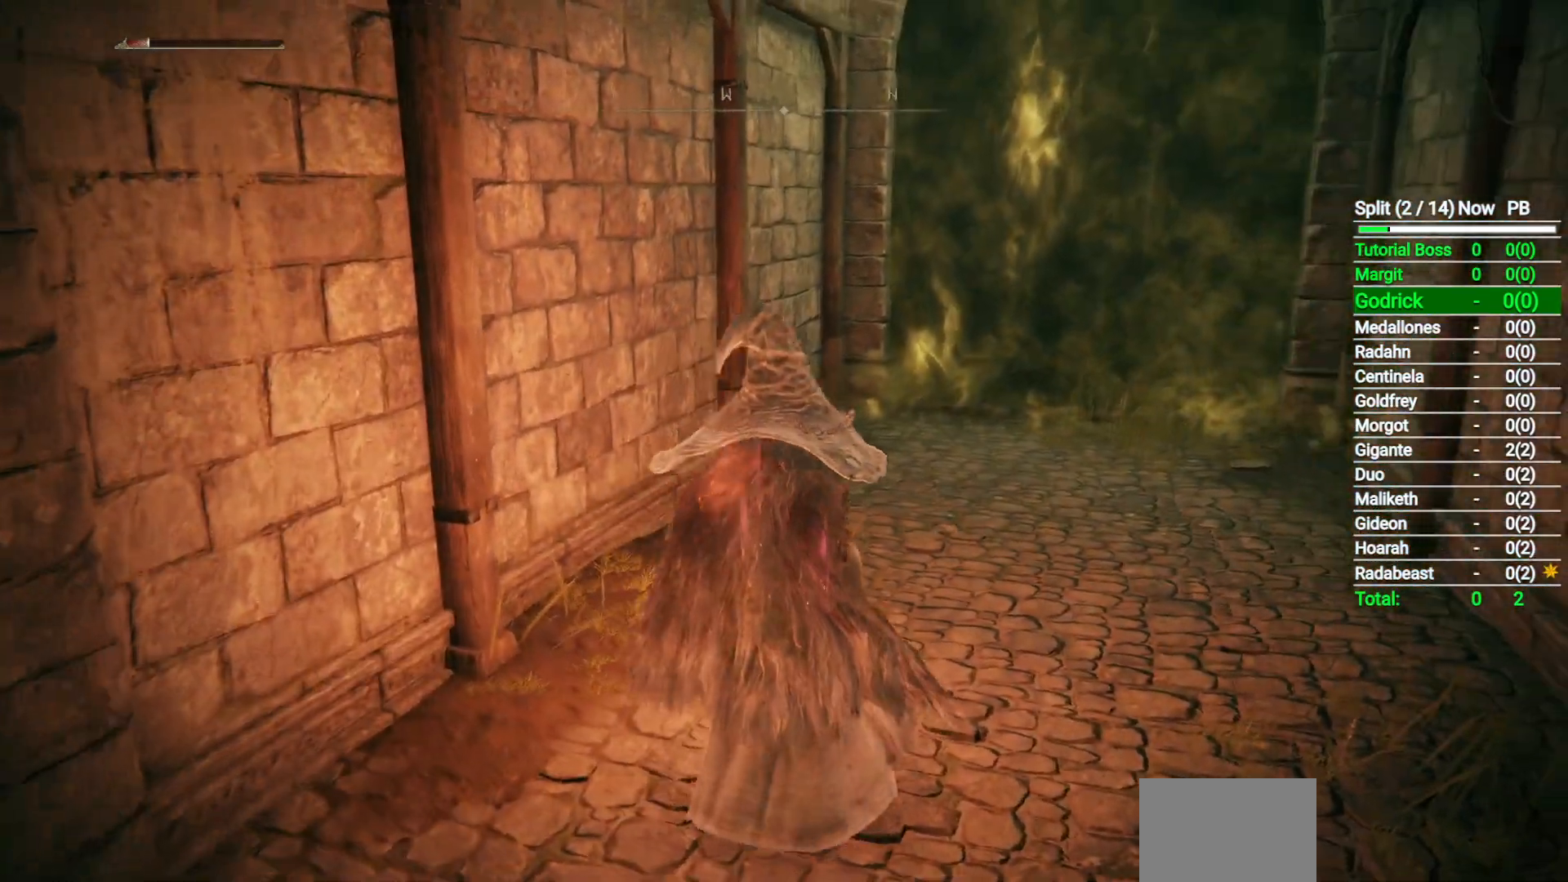
{"buttons": [], "left_stick": "center", "right_stick": "center", "events": [[17, "right_stick", "center"], [250, "Y", "down"], [267, "left_stick", "up-right"], [283, "Y", "up"], [450, "left_stick", "center"]]}
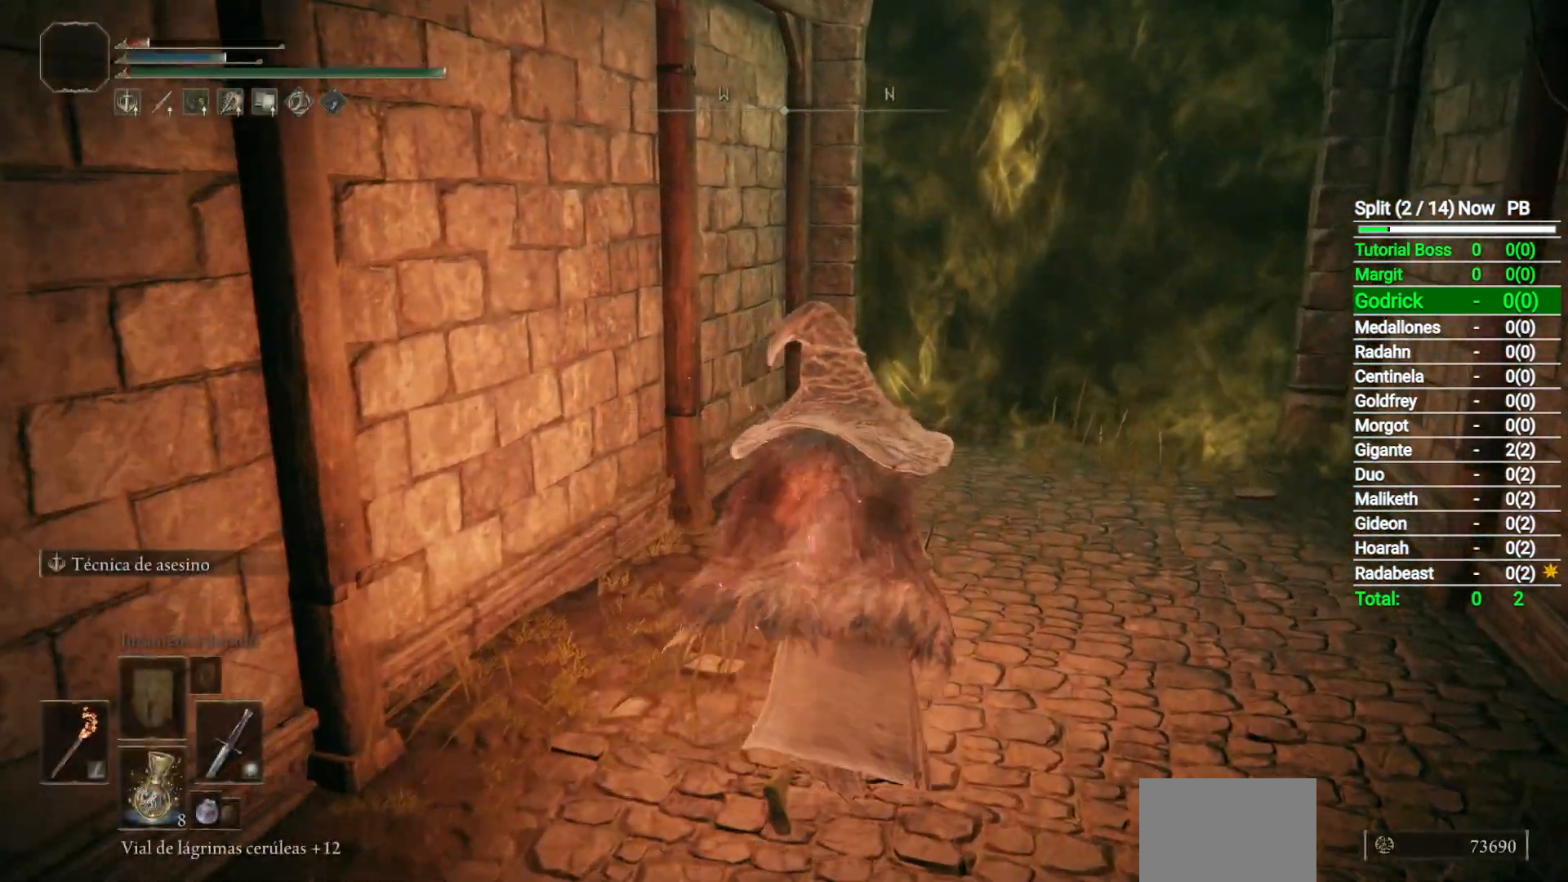
{"buttons": [], "left_stick": "center", "right_stick": "center", "events": []}
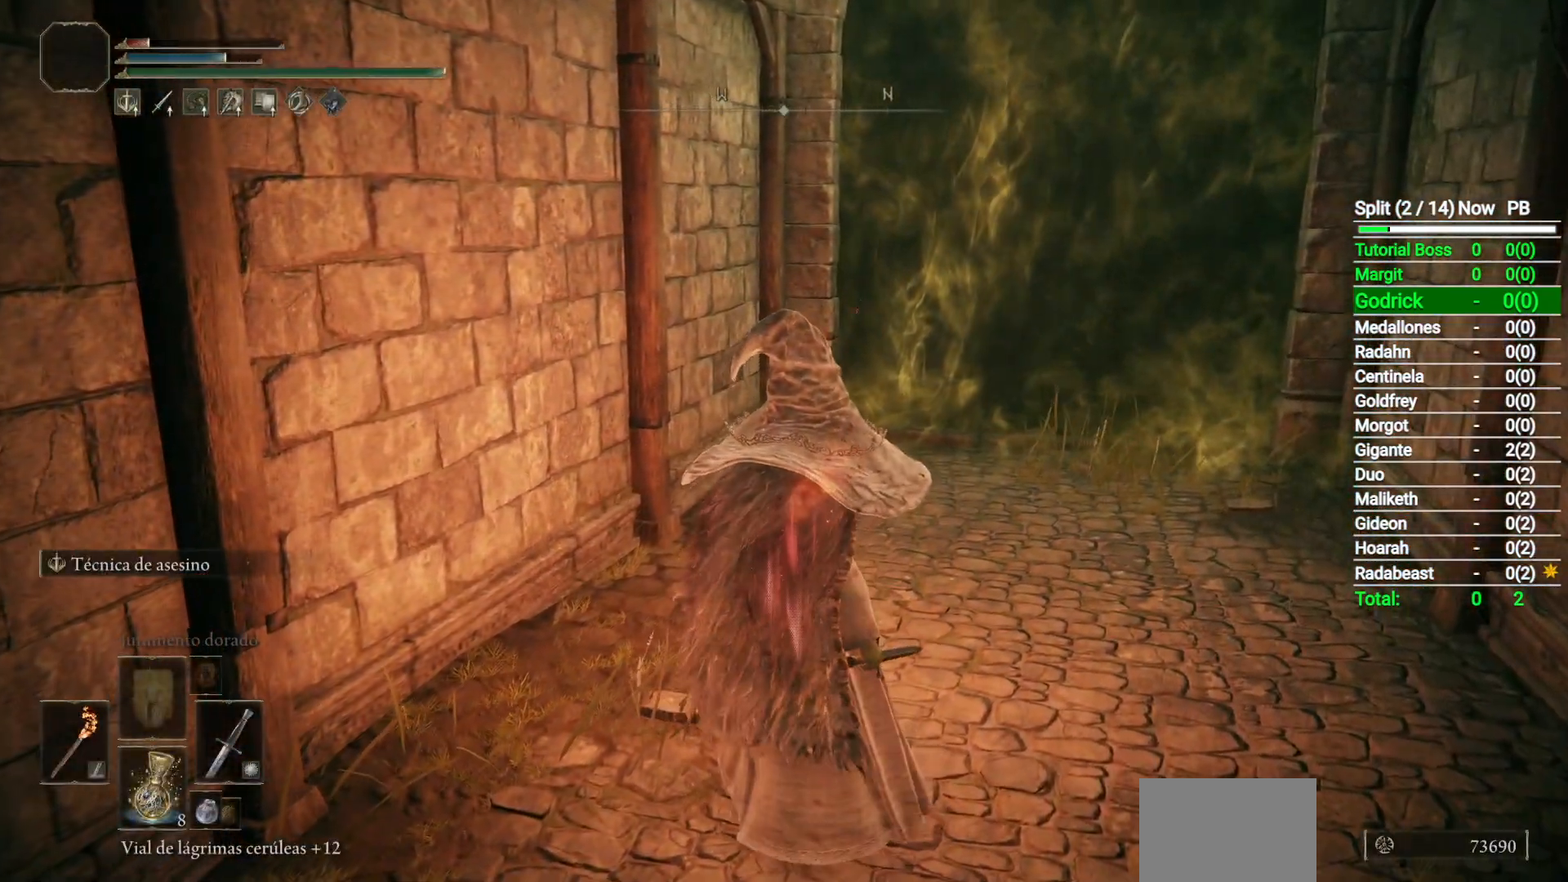
{"buttons": [], "left_stick": "up", "right_stick": "center", "events": [[367, "left_stick", "up"]]}
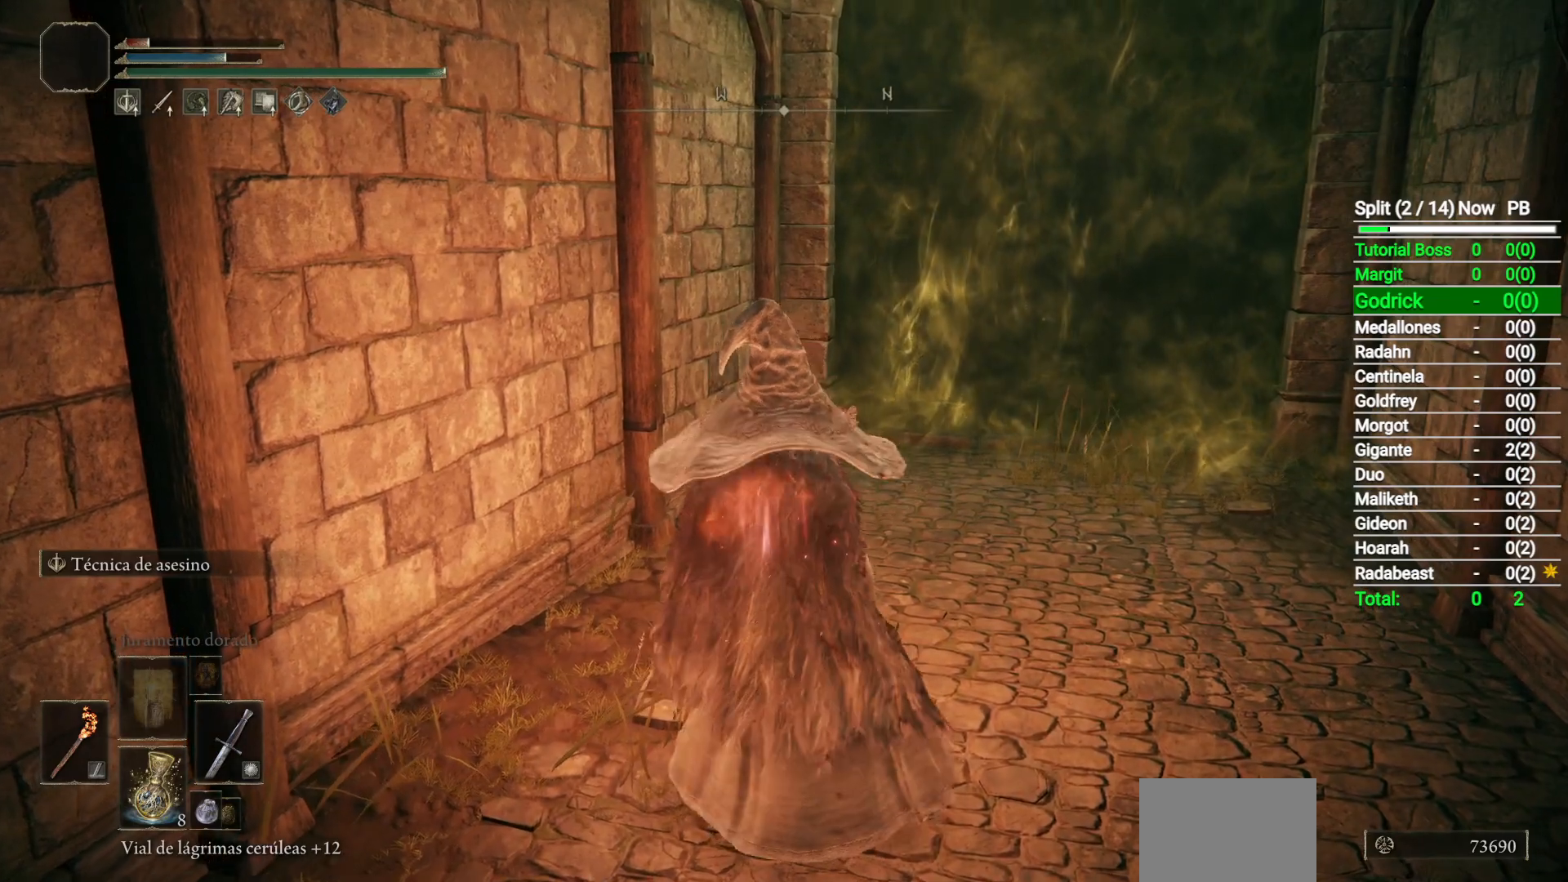
{"buttons": [], "left_stick": "center", "right_stick": "center", "events": [[283, "left_stick", "up-right"], [400, "left_stick", "center"]]}
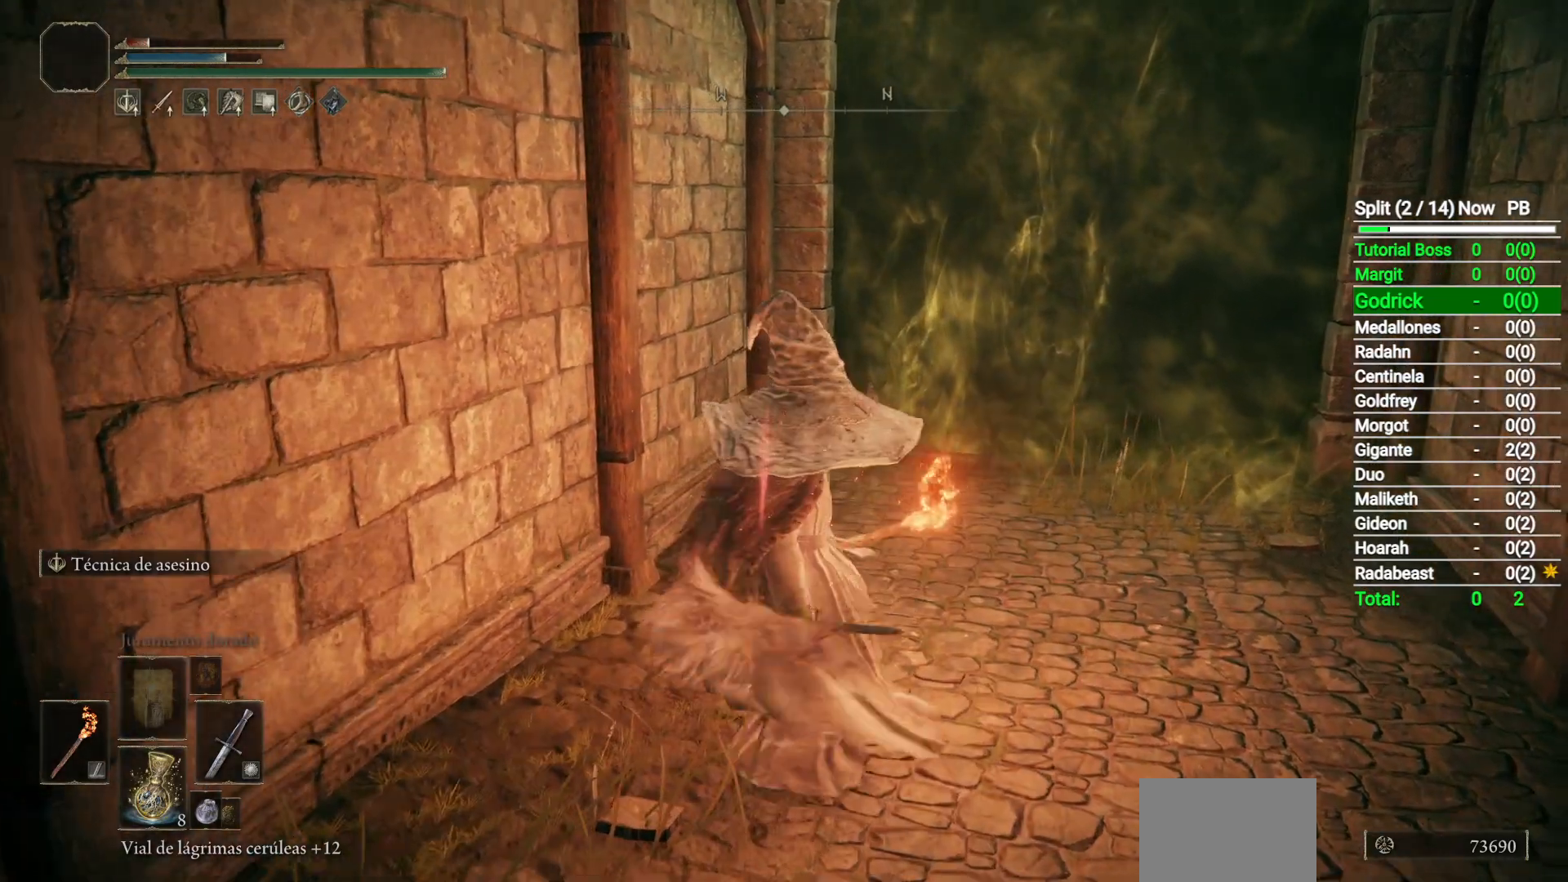
{"buttons": [], "left_stick": "up-right", "right_stick": "center", "events": [[167, "left_stick", "right"], [317, "right_stick", "down-right"], [433, "left_stick", "up-right"], [483, "right_stick", "center"]]}
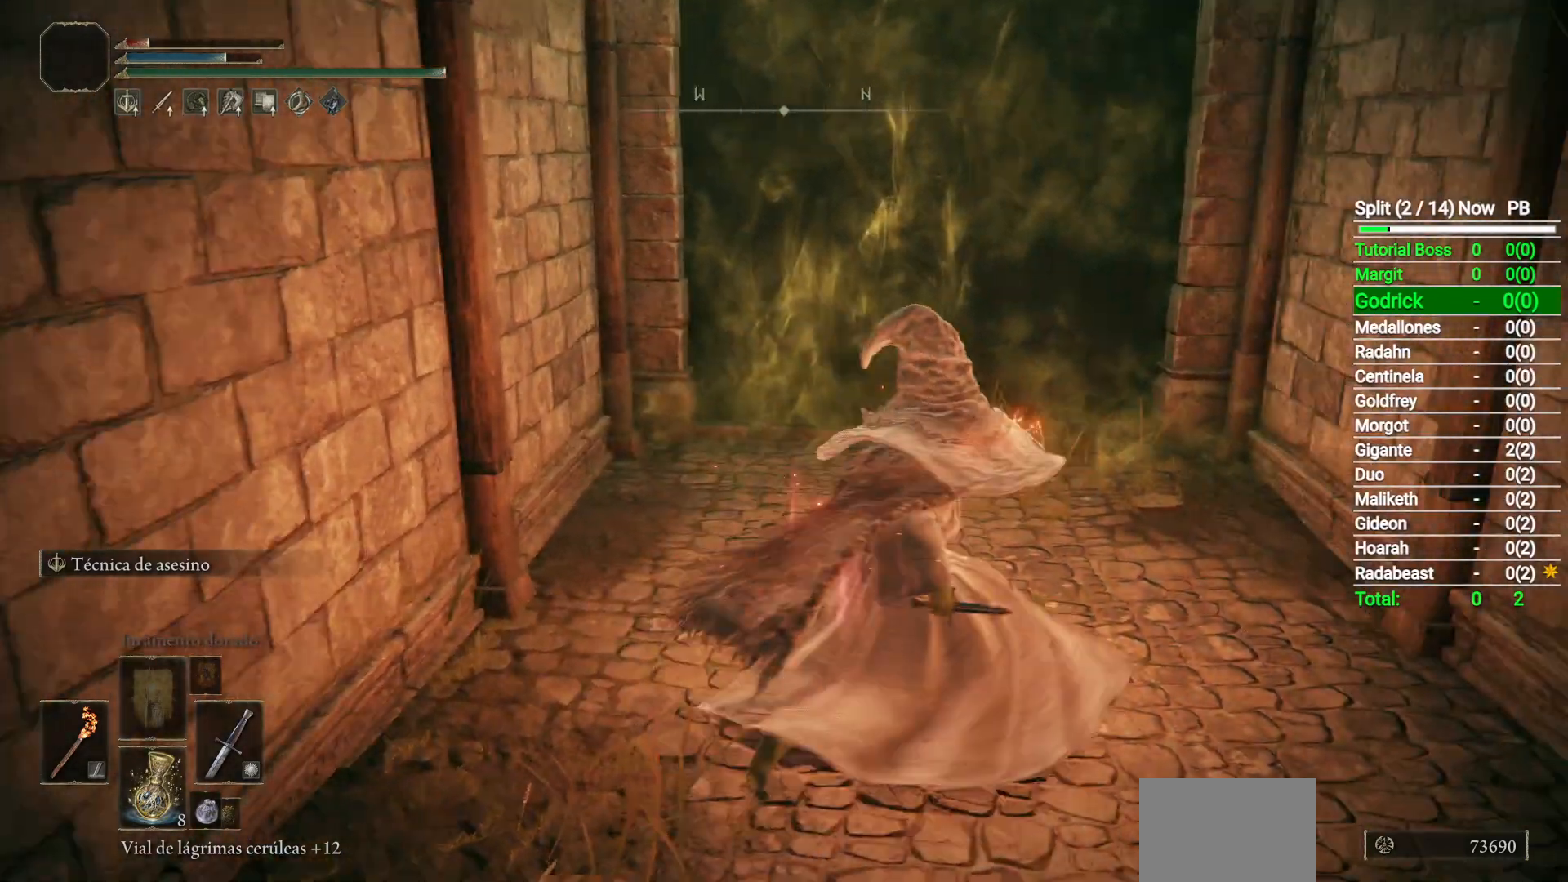
{"buttons": [], "left_stick": "center", "right_stick": "center", "events": [[117, "left_stick", "center"], [383, "DPAD_RIGHT", "down"], [467, "DPAD_RIGHT", "up"]]}
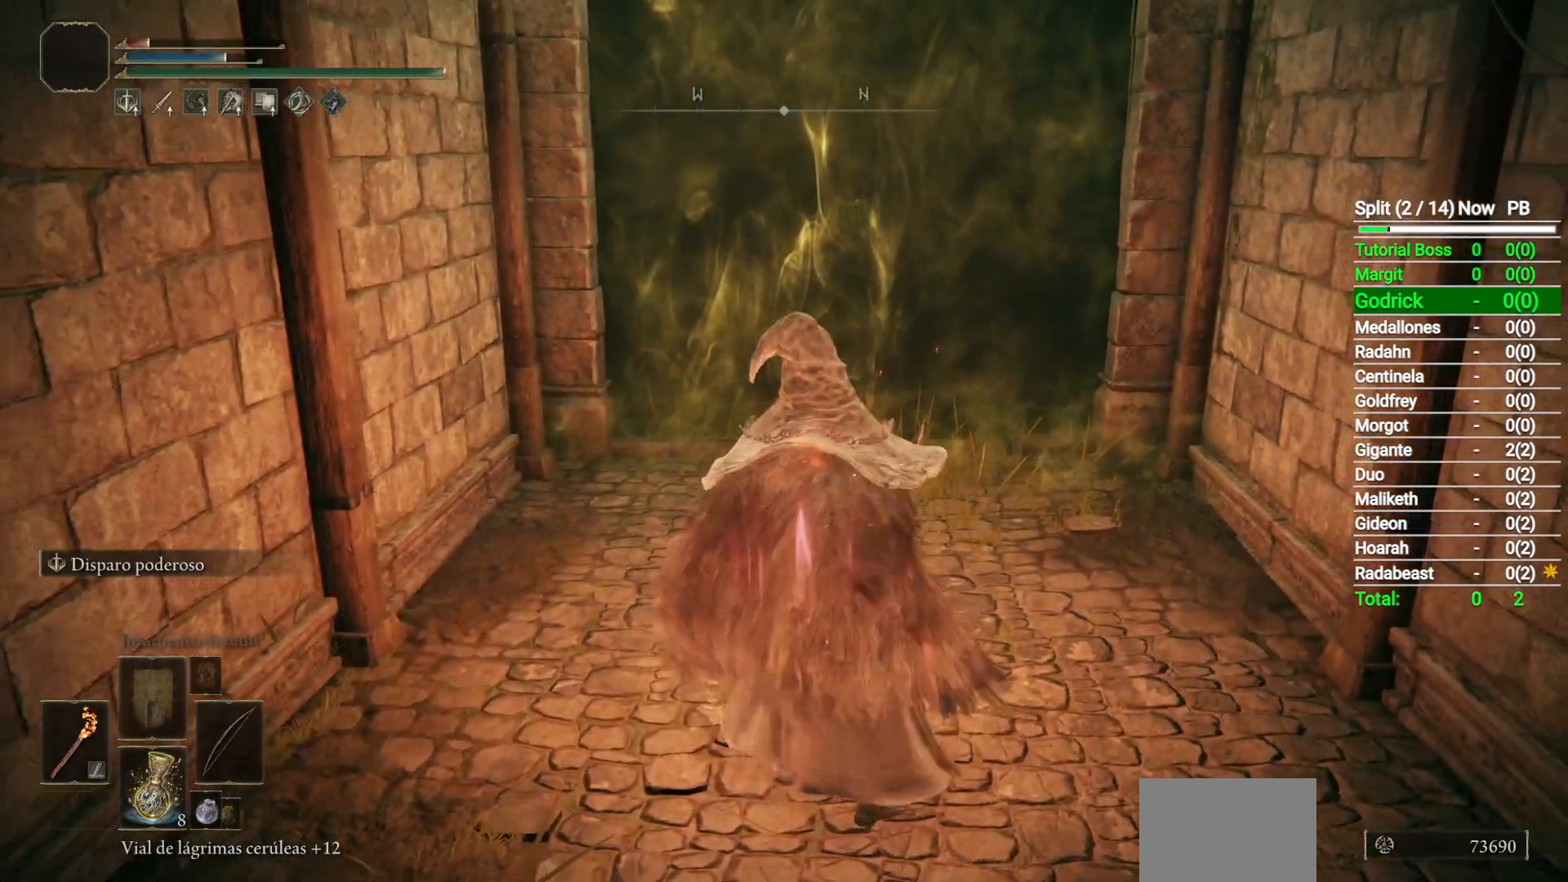
{"buttons": [], "left_stick": "center", "right_stick": "center", "events": []}
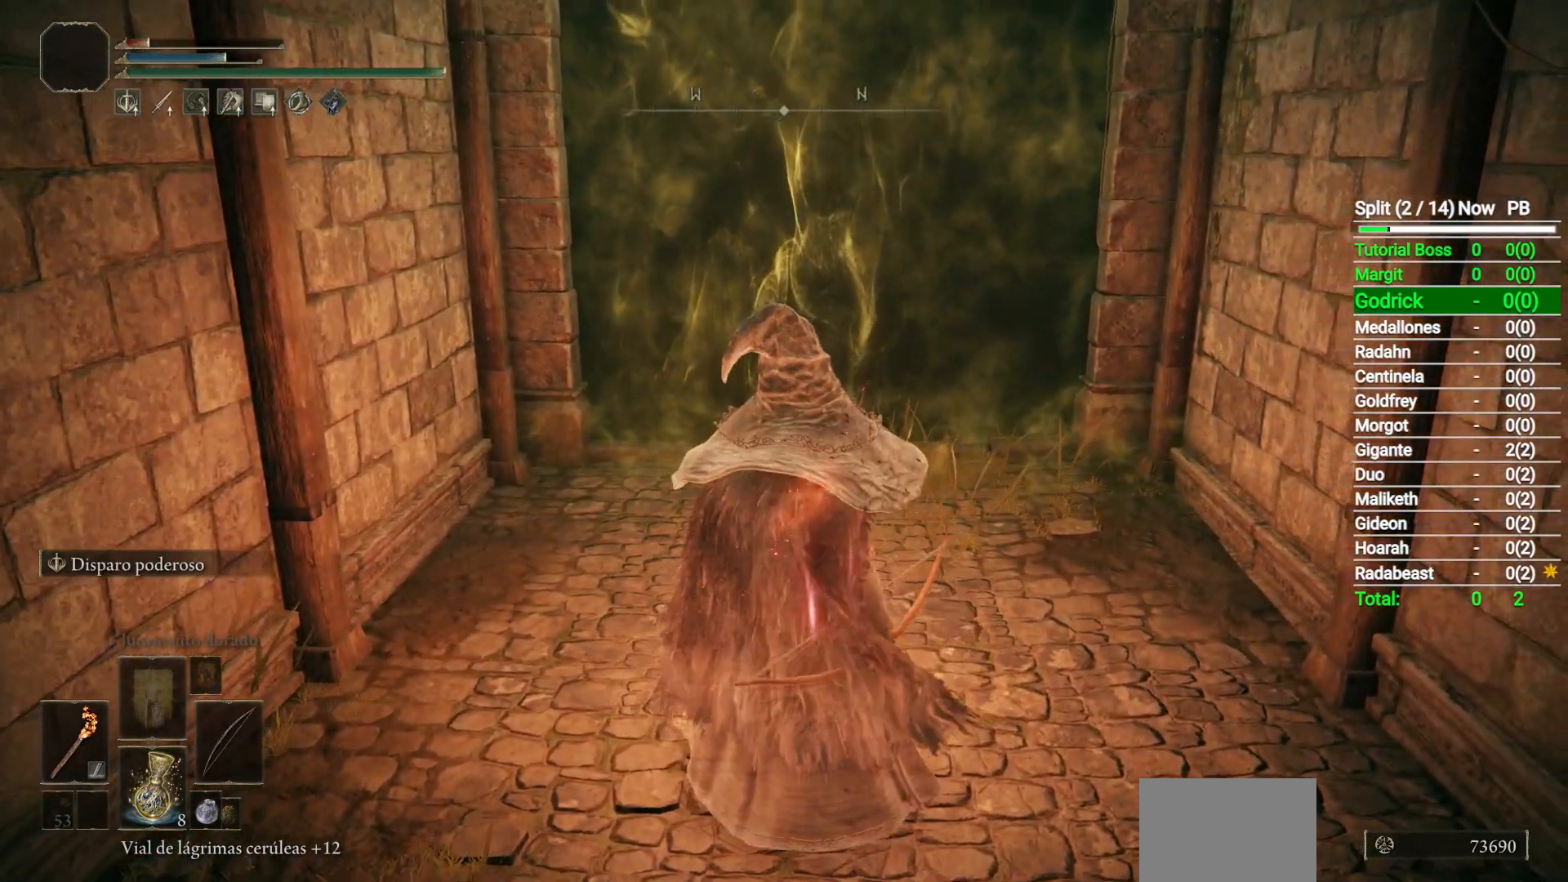
{"buttons": [], "left_stick": "center", "right_stick": "center", "events": [[283, "START", "down"], [400, "START", "up"]]}
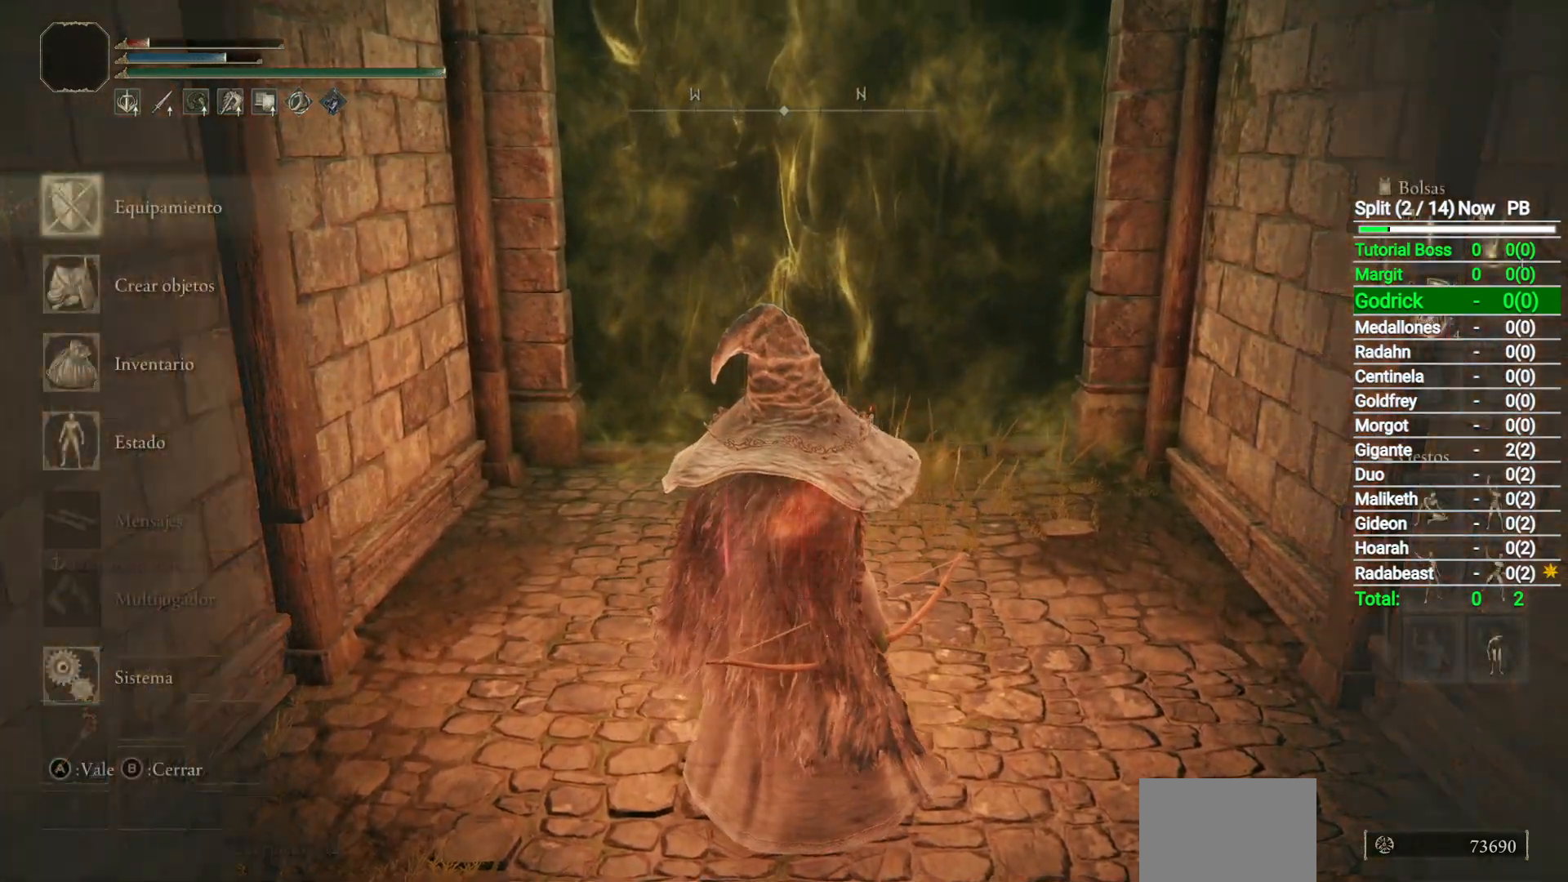
{"buttons": [], "left_stick": "center", "right_stick": "center", "events": [[50, "A", "down"], [150, "A", "up"], [250, "DPAD_RIGHT", "down"], [350, "DPAD_RIGHT", "up"], [417, "DPAD_RIGHT", "down"], [500, "DPAD_RIGHT", "up"]]}
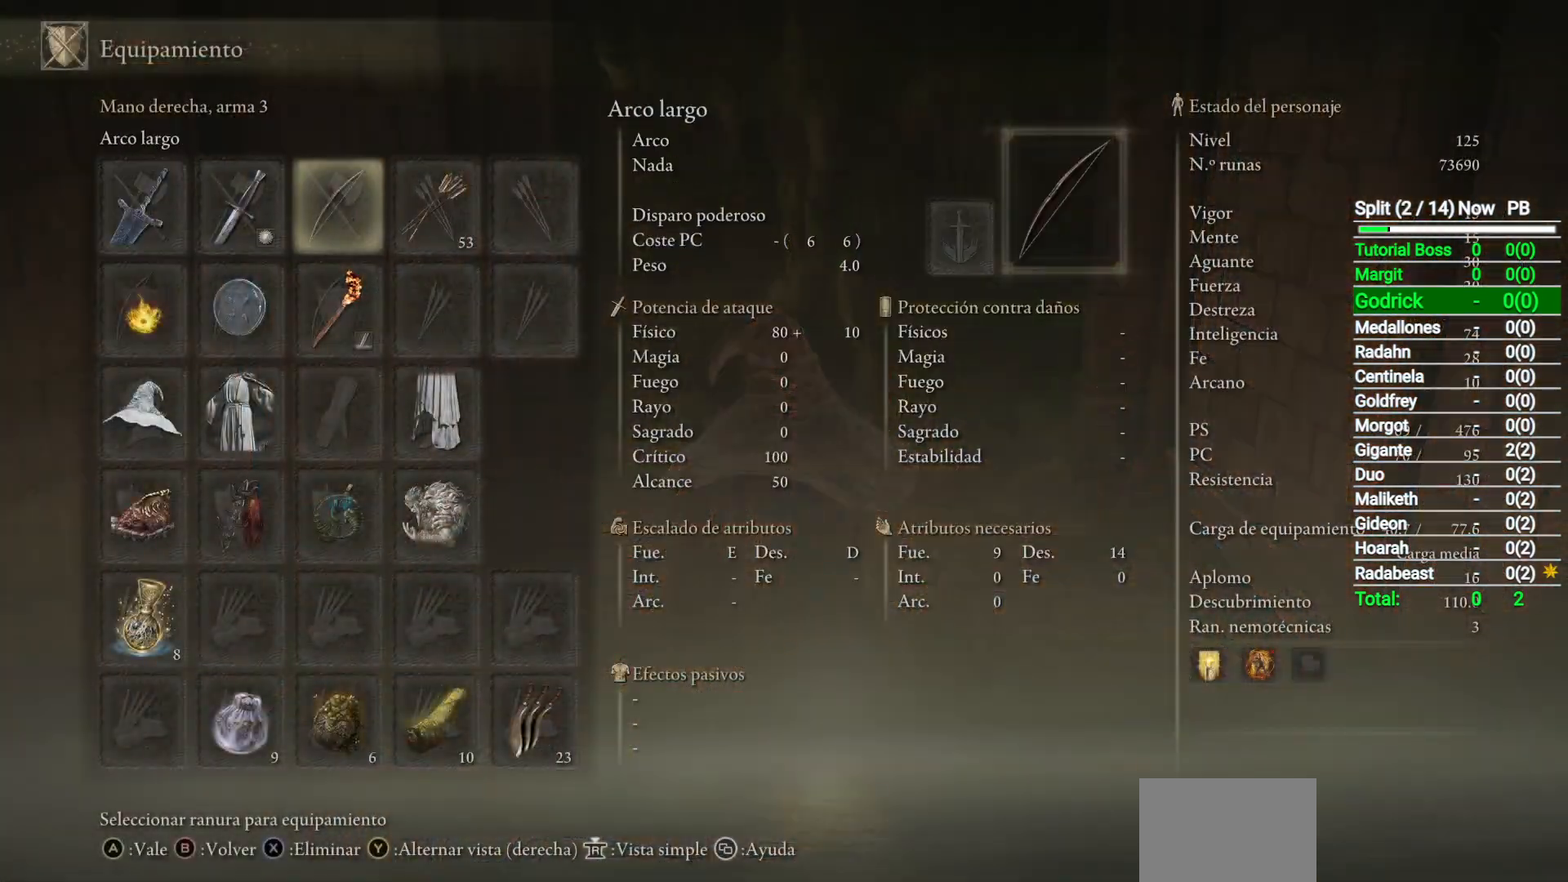
{"buttons": [], "left_stick": "center", "right_stick": "center", "events": [[83, "X", "down"], [150, "X", "up"], [283, "A", "down"], [367, "A", "up"]]}
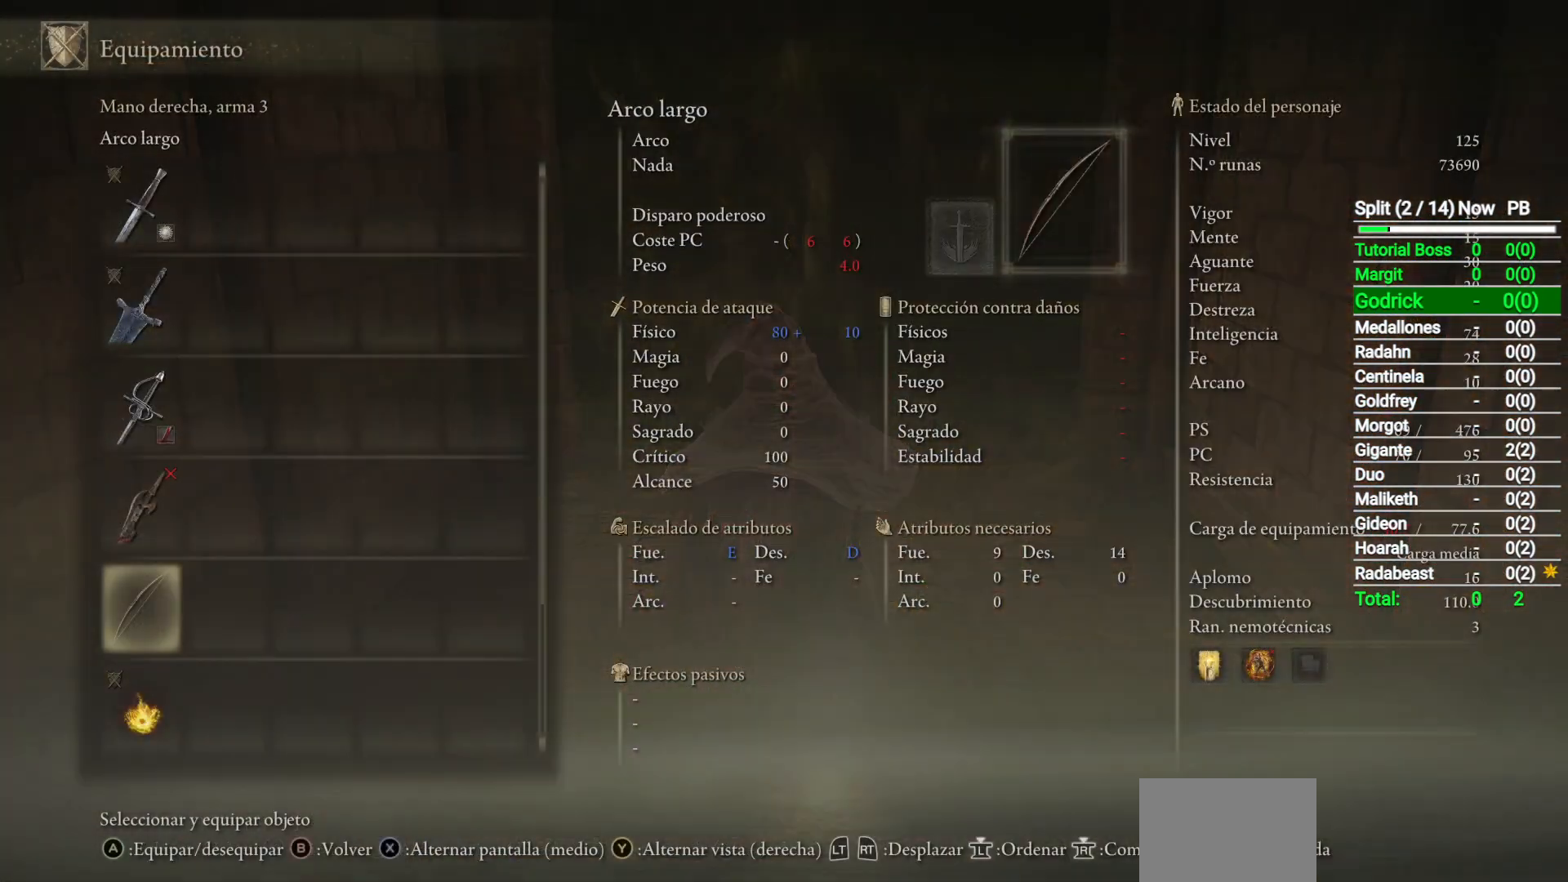
{"buttons": [], "left_stick": "center", "right_stick": "center", "events": []}
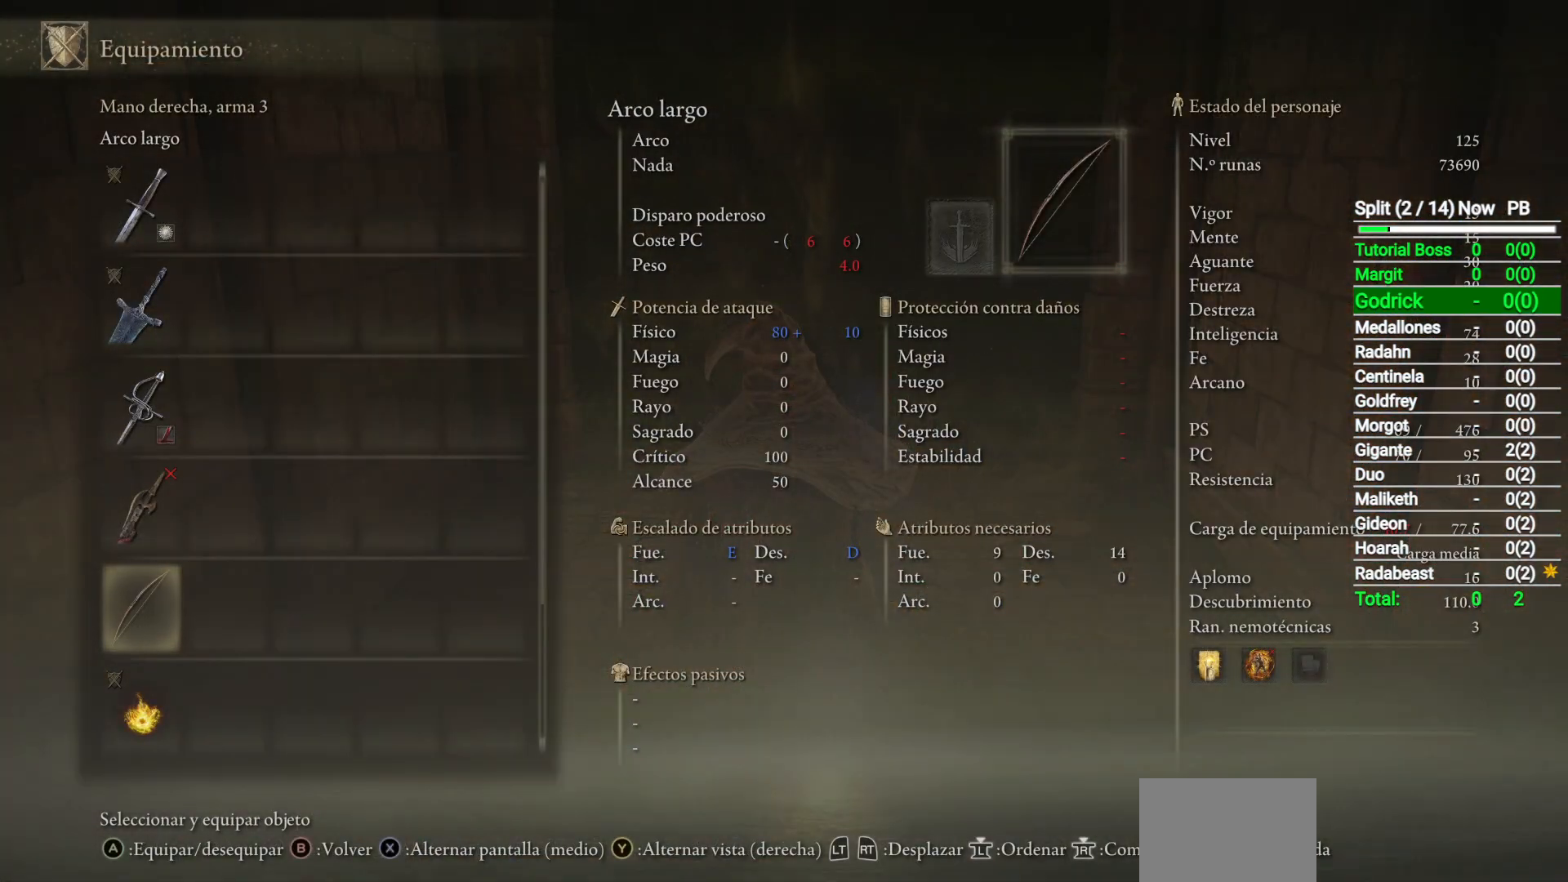
{"buttons": [], "left_stick": "up", "right_stick": "center", "events": [[150, "START", "down"], [233, "START", "up"], [400, "left_stick", "up"]]}
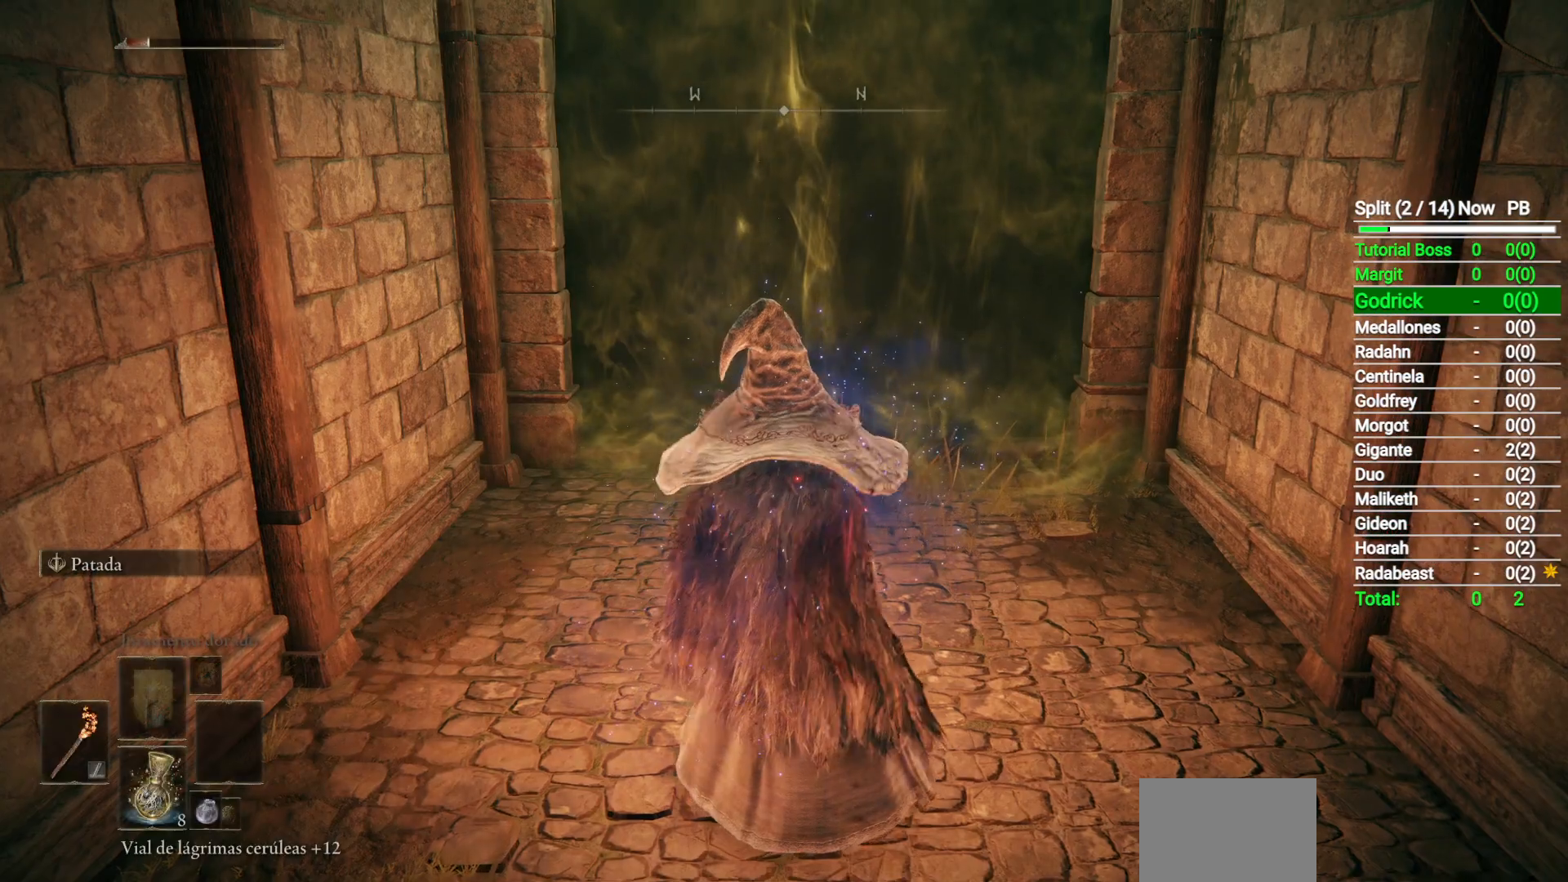
{"buttons": [], "left_stick": "center", "right_stick": "center", "events": [[17, "left_stick", "center"]]}
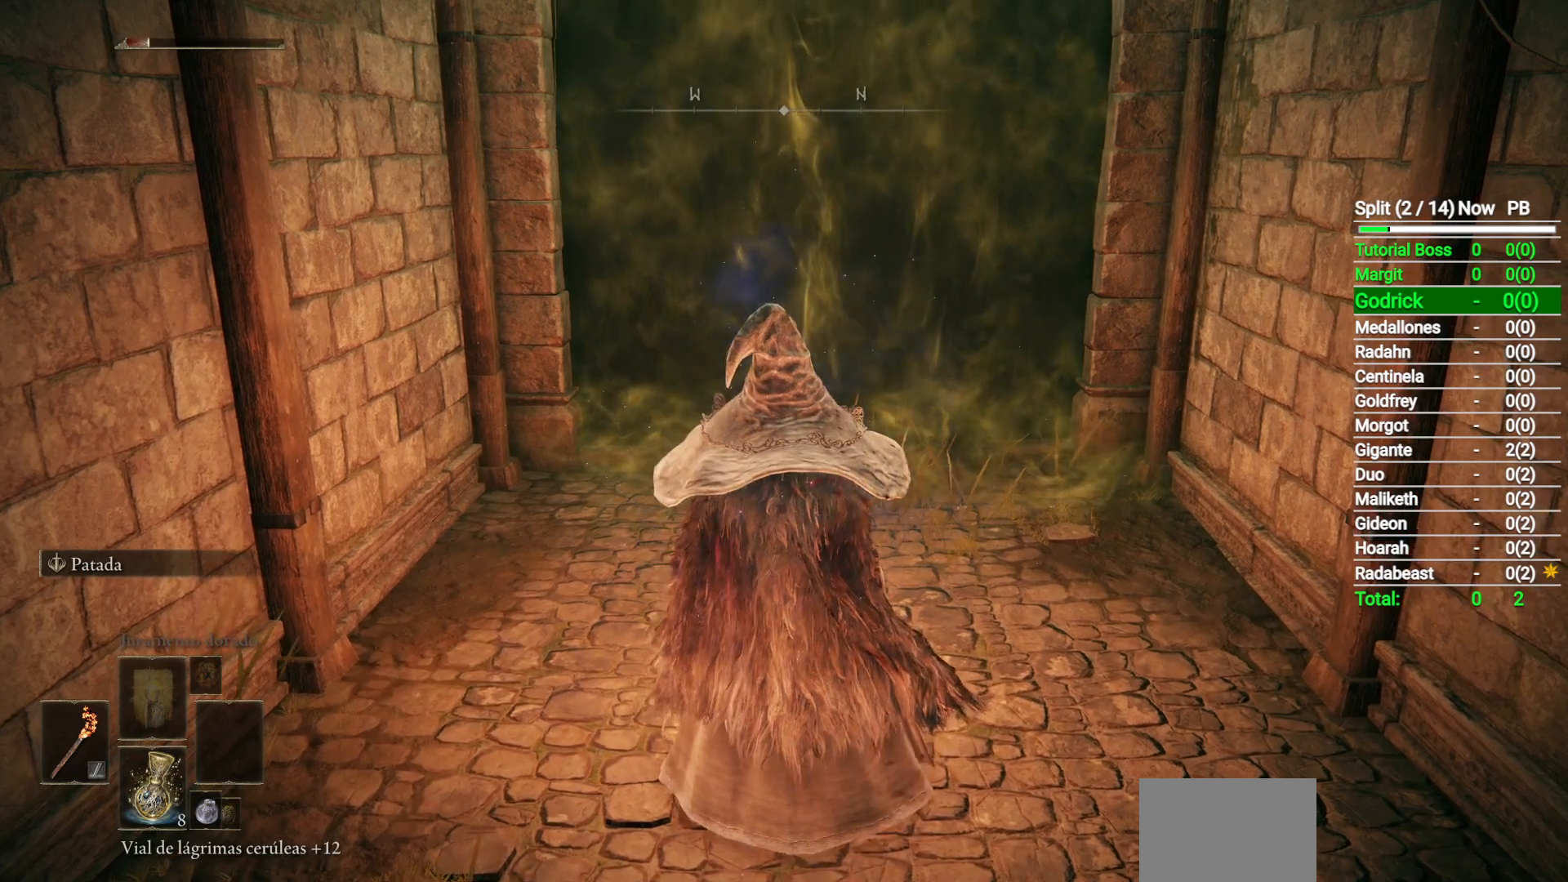
{"buttons": [], "left_stick": "center", "right_stick": "center", "events": [[233, "DPAD_LEFT", "down"], [283, "DPAD_LEFT", "up"]]}
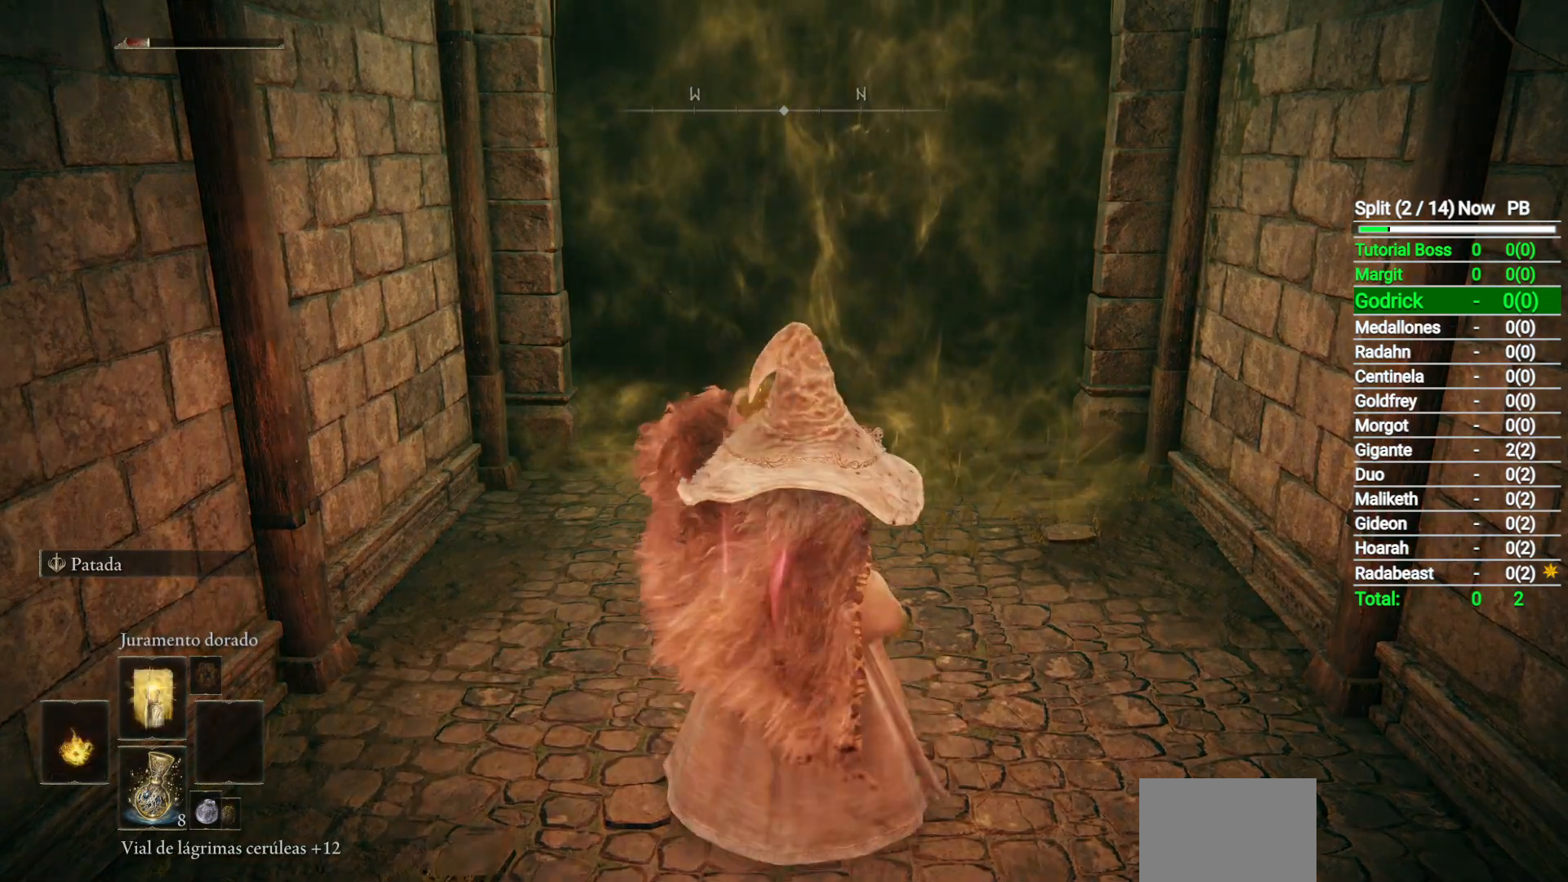
{"buttons": [], "left_stick": "center", "right_stick": "center", "events": []}
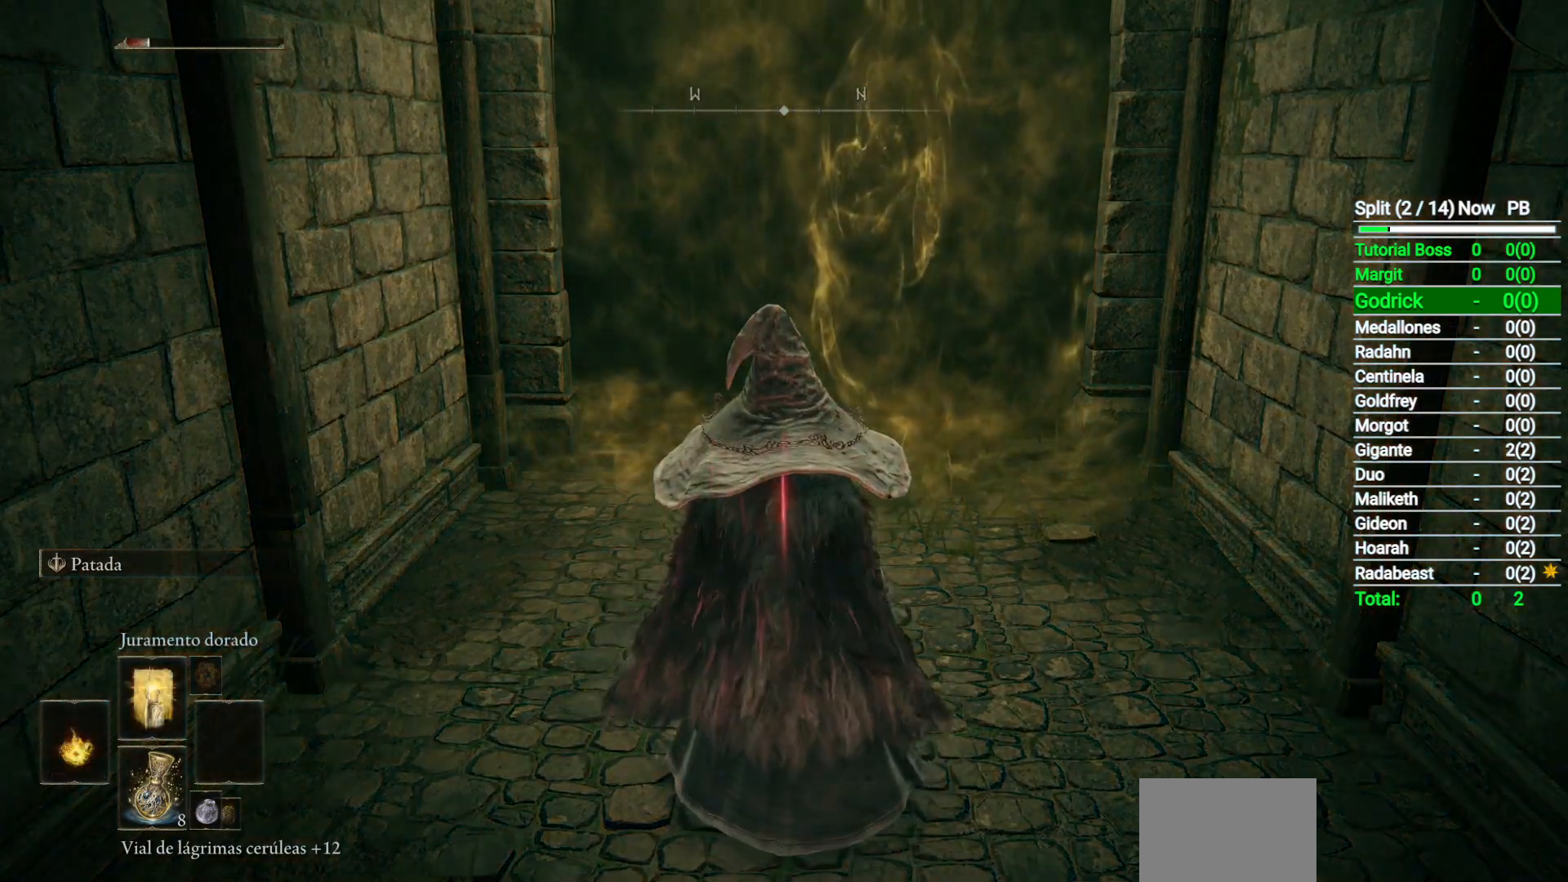
{"buttons": [], "left_stick": "center", "right_stick": "center", "events": [[17, "left_stick", "up"], [167, "left_stick", "center"], [317, "DPAD_RIGHT", "down"], [383, "DPAD_RIGHT", "up"]]}
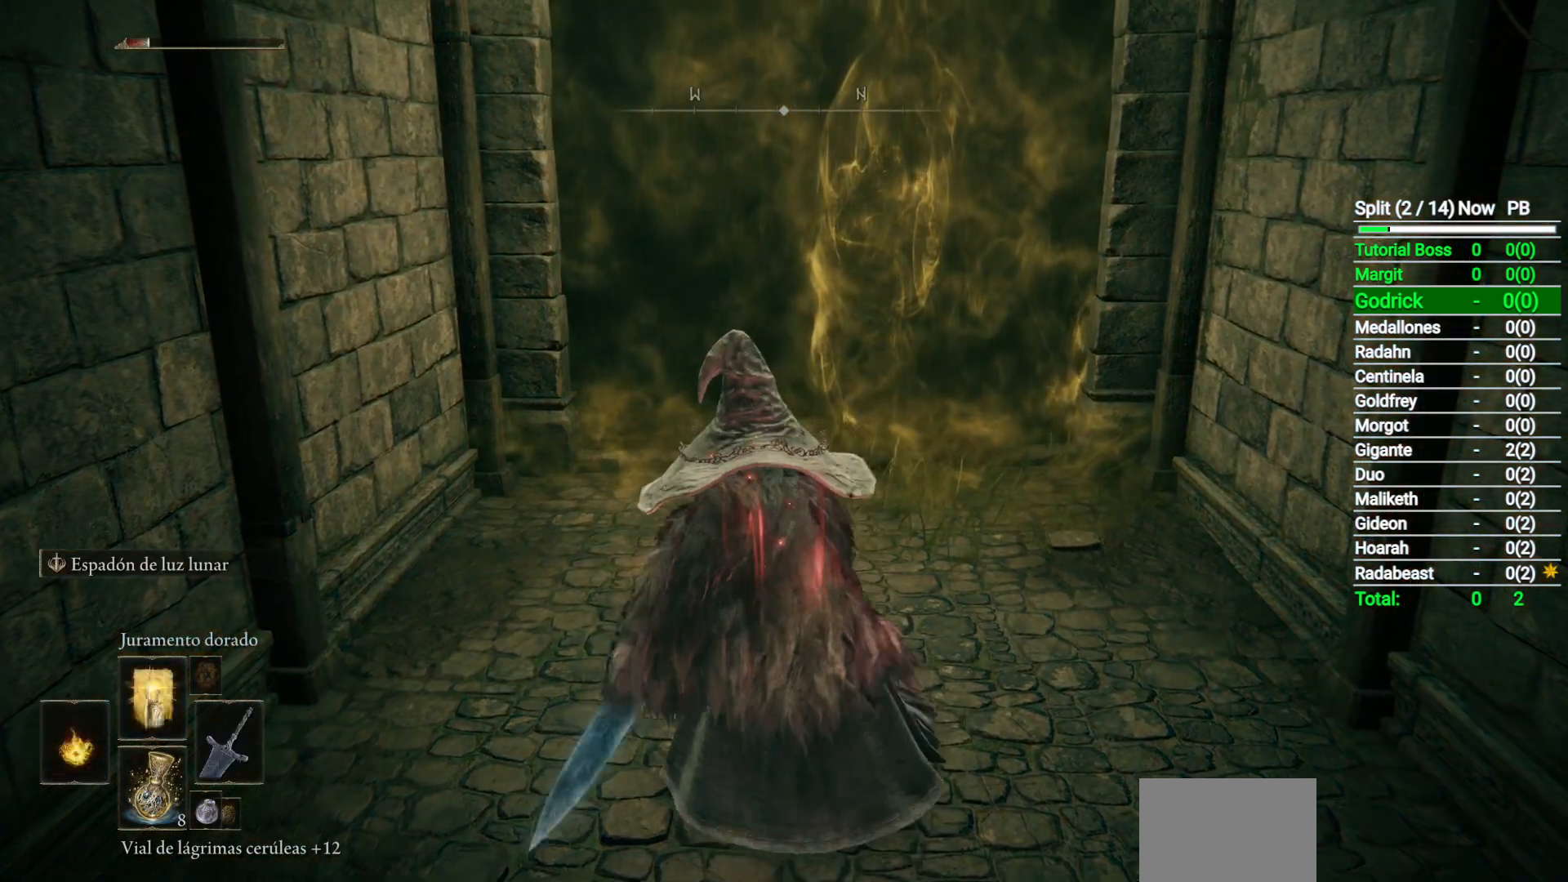
{"buttons": ["Y"], "left_stick": "center", "right_stick": "center", "events": [[100, "left_stick", "up"], [283, "Y", "down"], [383, "left_stick", "center"]]}
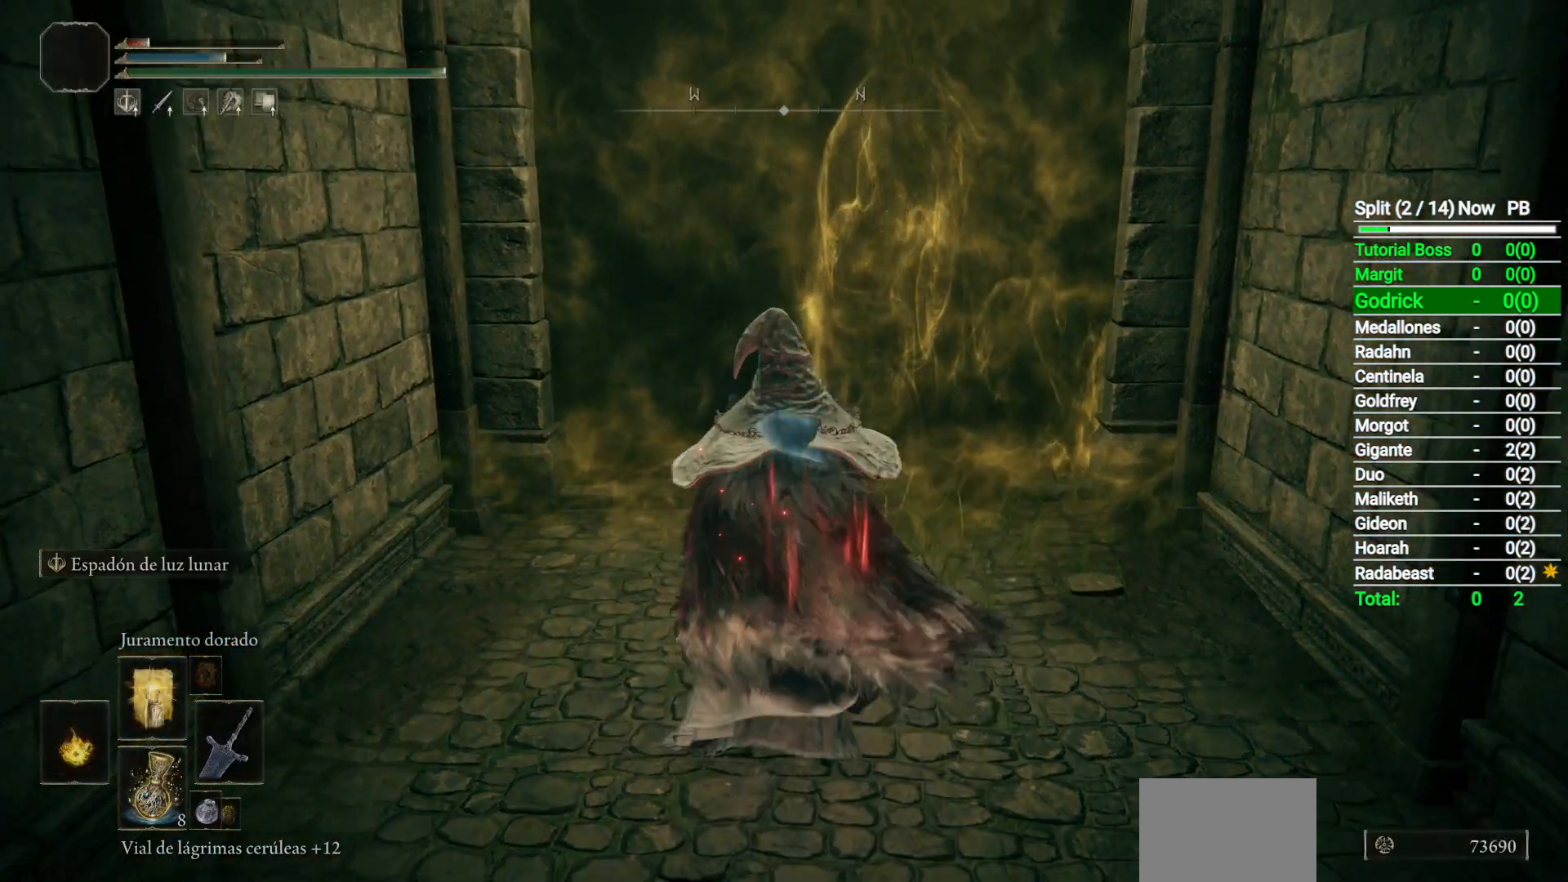
{"buttons": ["Y"], "left_stick": "center", "right_stick": "center", "events": []}
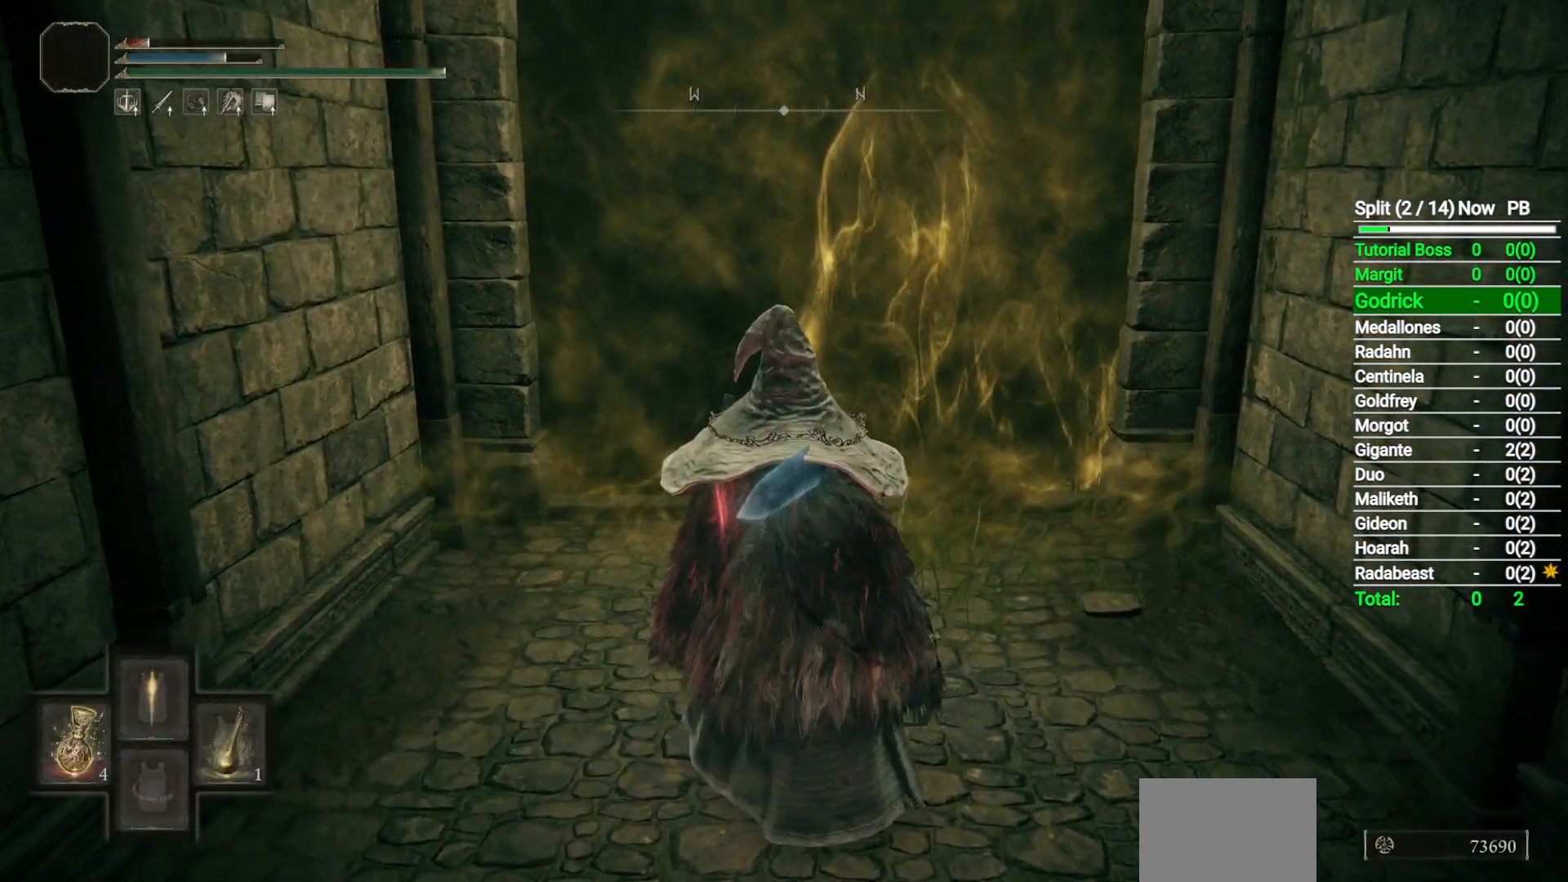
{"buttons": ["START"], "left_stick": "center", "right_stick": "center", "events": [[317, "Y", "up"], [450, "START", "down"]]}
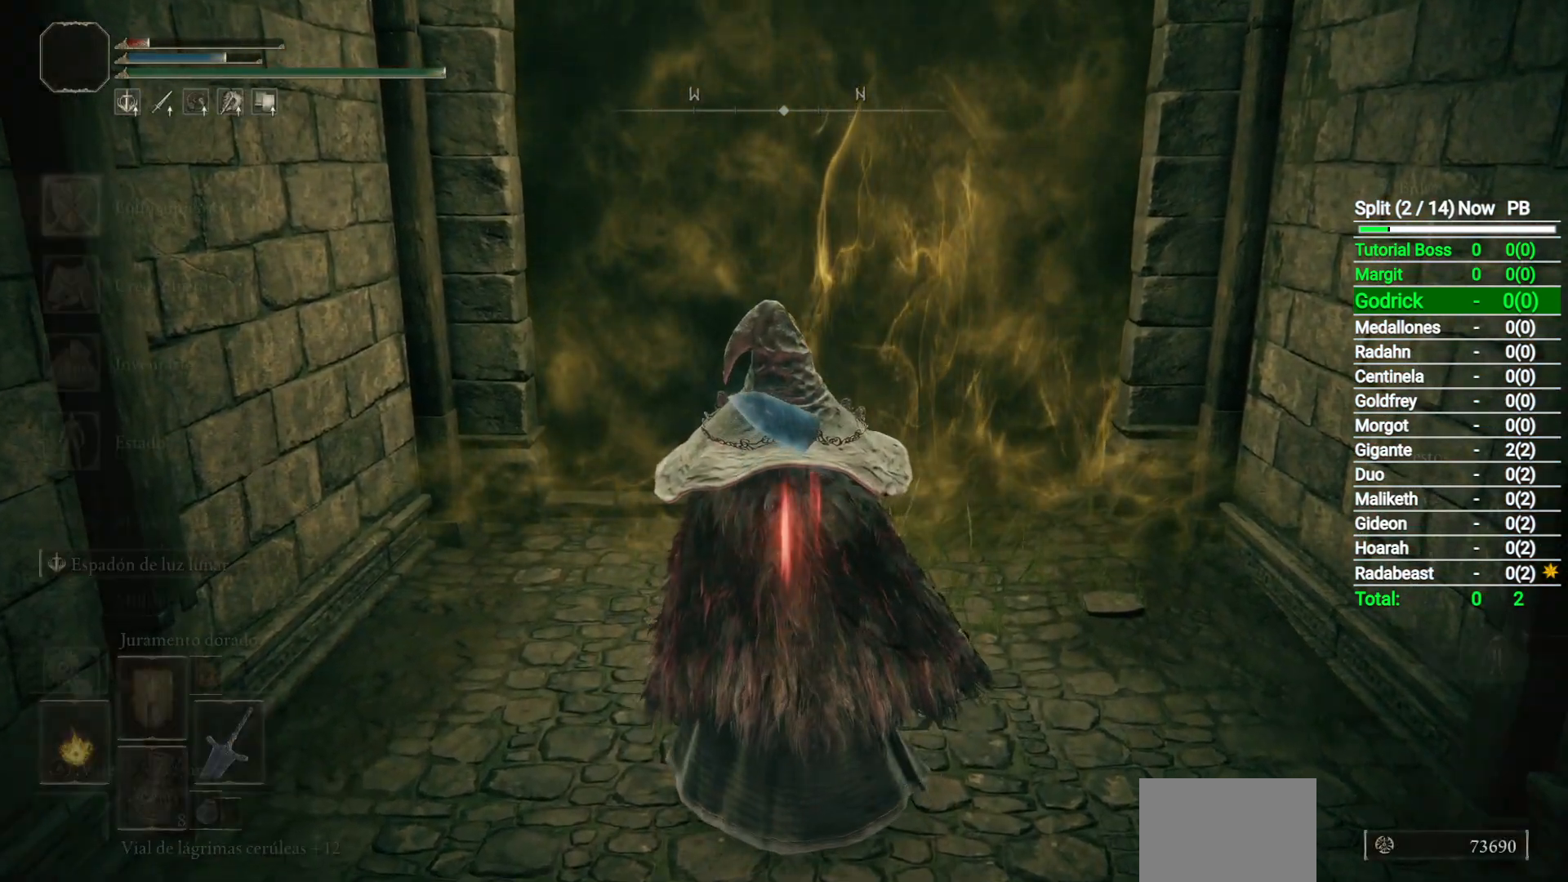
{"buttons": [], "left_stick": "center", "right_stick": "center", "events": [[33, "START", "up"], [183, "A", "down"], [267, "A", "up"]]}
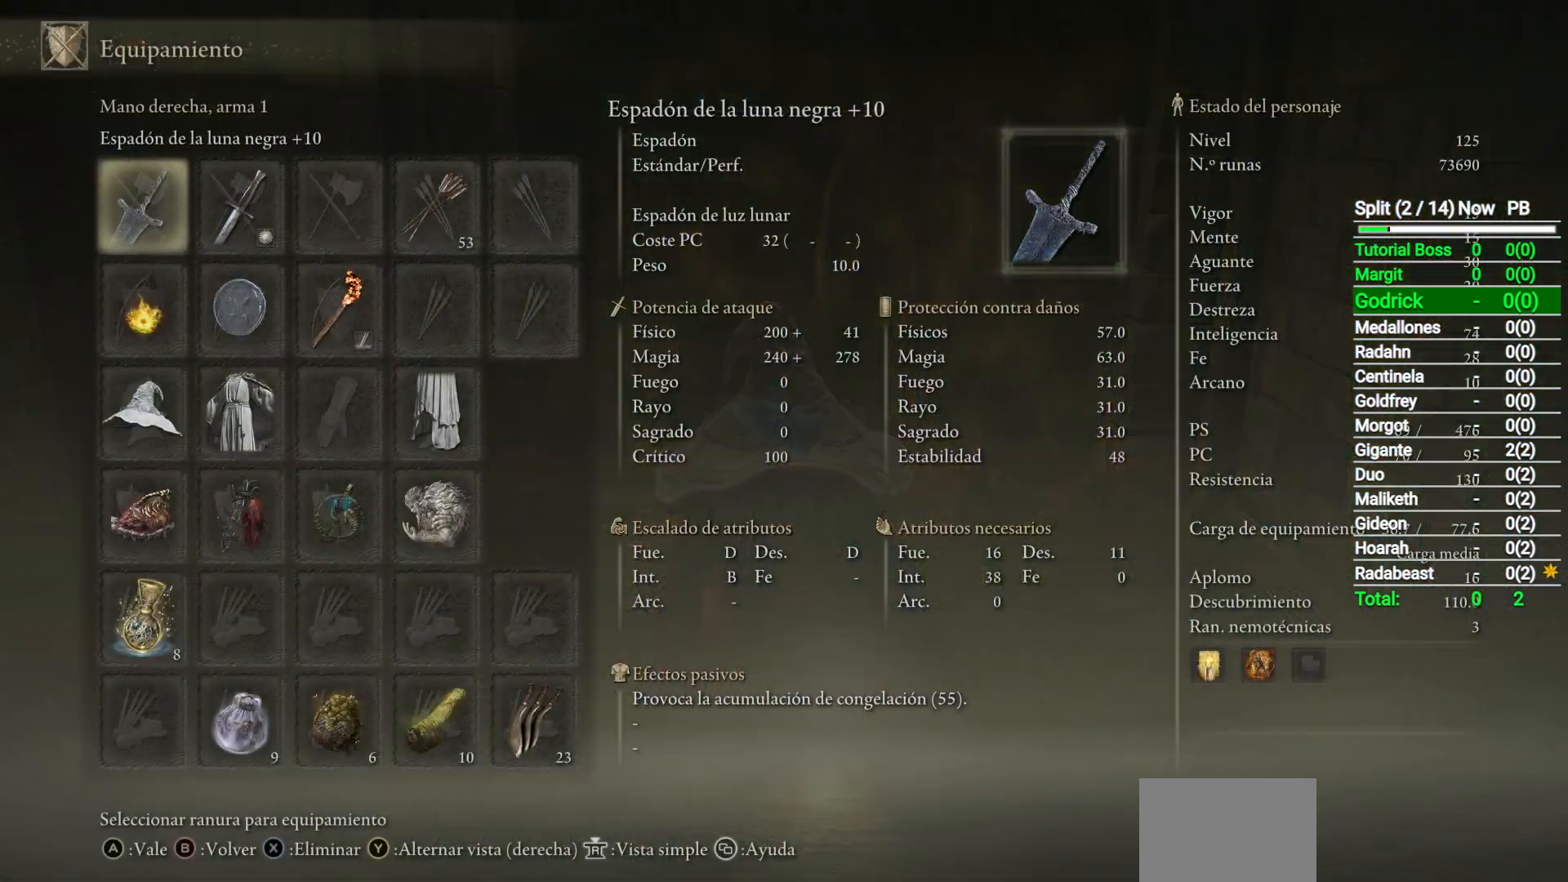
{"buttons": ["DPAD_DOWN"], "left_stick": "center", "right_stick": "center", "events": [[167, "DPAD_DOWN", "down"], [267, "DPAD_DOWN", "up"], [333, "DPAD_DOWN", "down"]]}
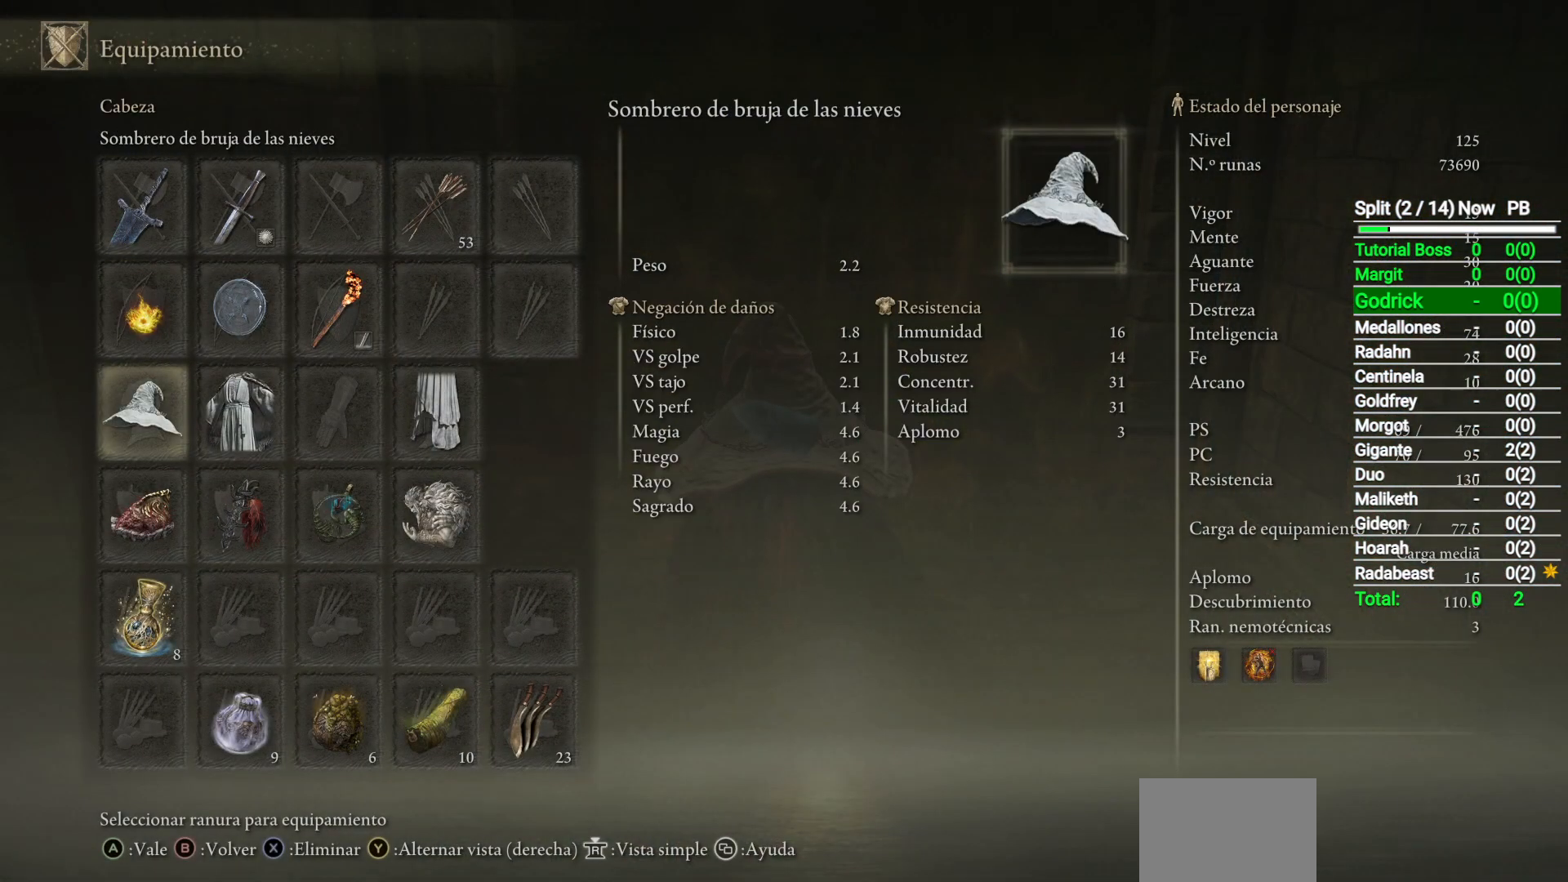
{"buttons": ["DPAD_UP"], "left_stick": "center", "right_stick": "center", "events": [[33, "DPAD_DOWN", "up"], [117, "DPAD_DOWN", "down"], [167, "DPAD_DOWN", "up"], [300, "A", "down"], [367, "A", "up"], [500, "DPAD_UP", "down"]]}
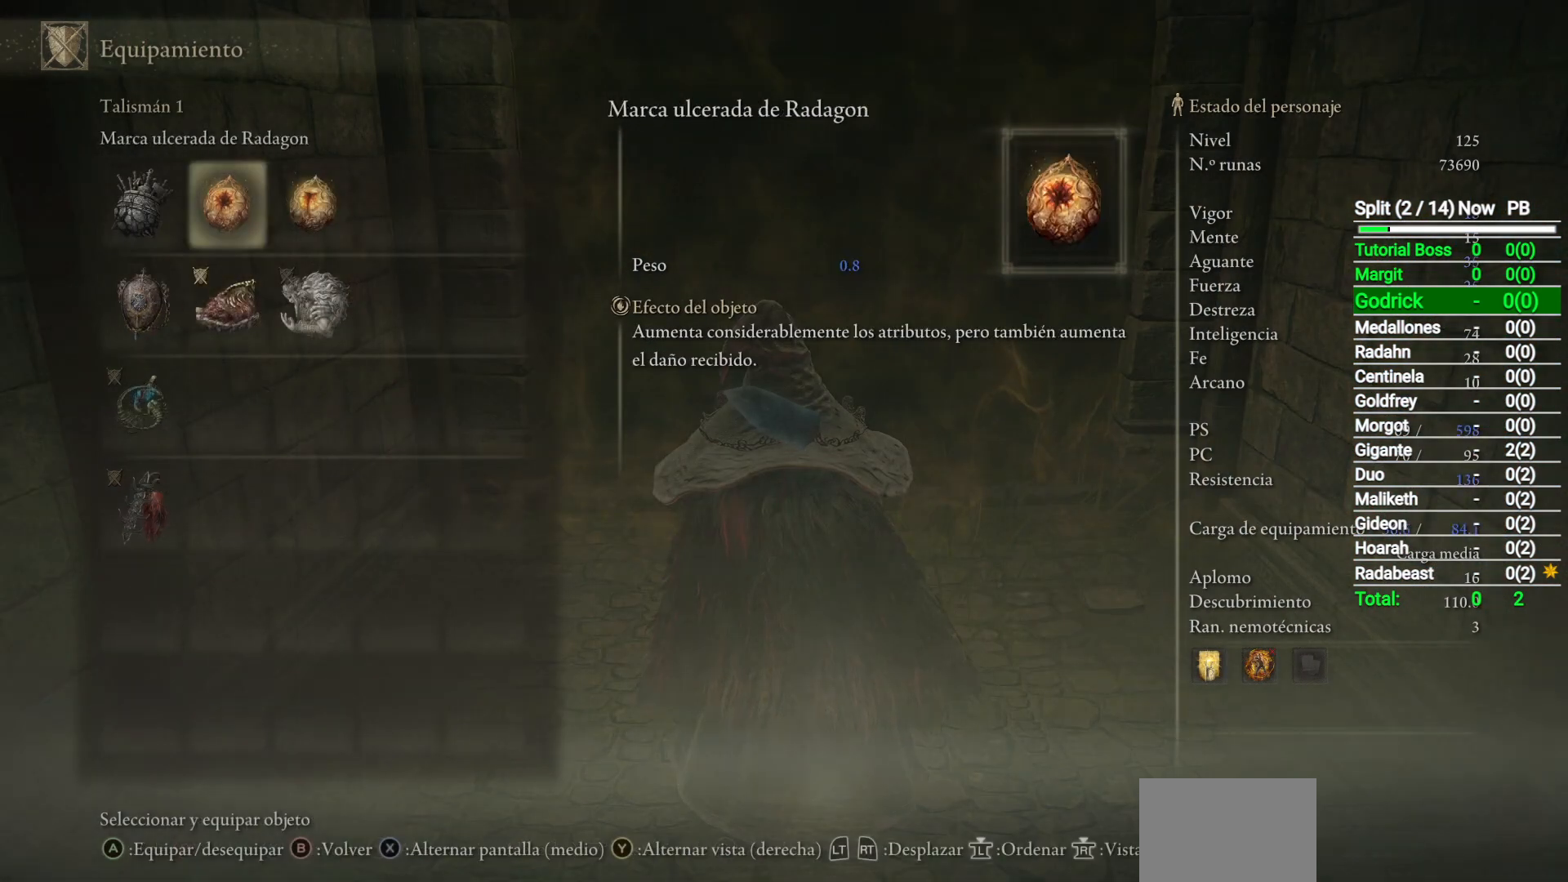
{"buttons": [], "left_stick": "center", "right_stick": "center", "events": [[33, "DPAD_UP", "up"], [217, "DPAD_RIGHT", "down"], [300, "DPAD_RIGHT", "up"], [367, "A", "down"], [433, "A", "up"]]}
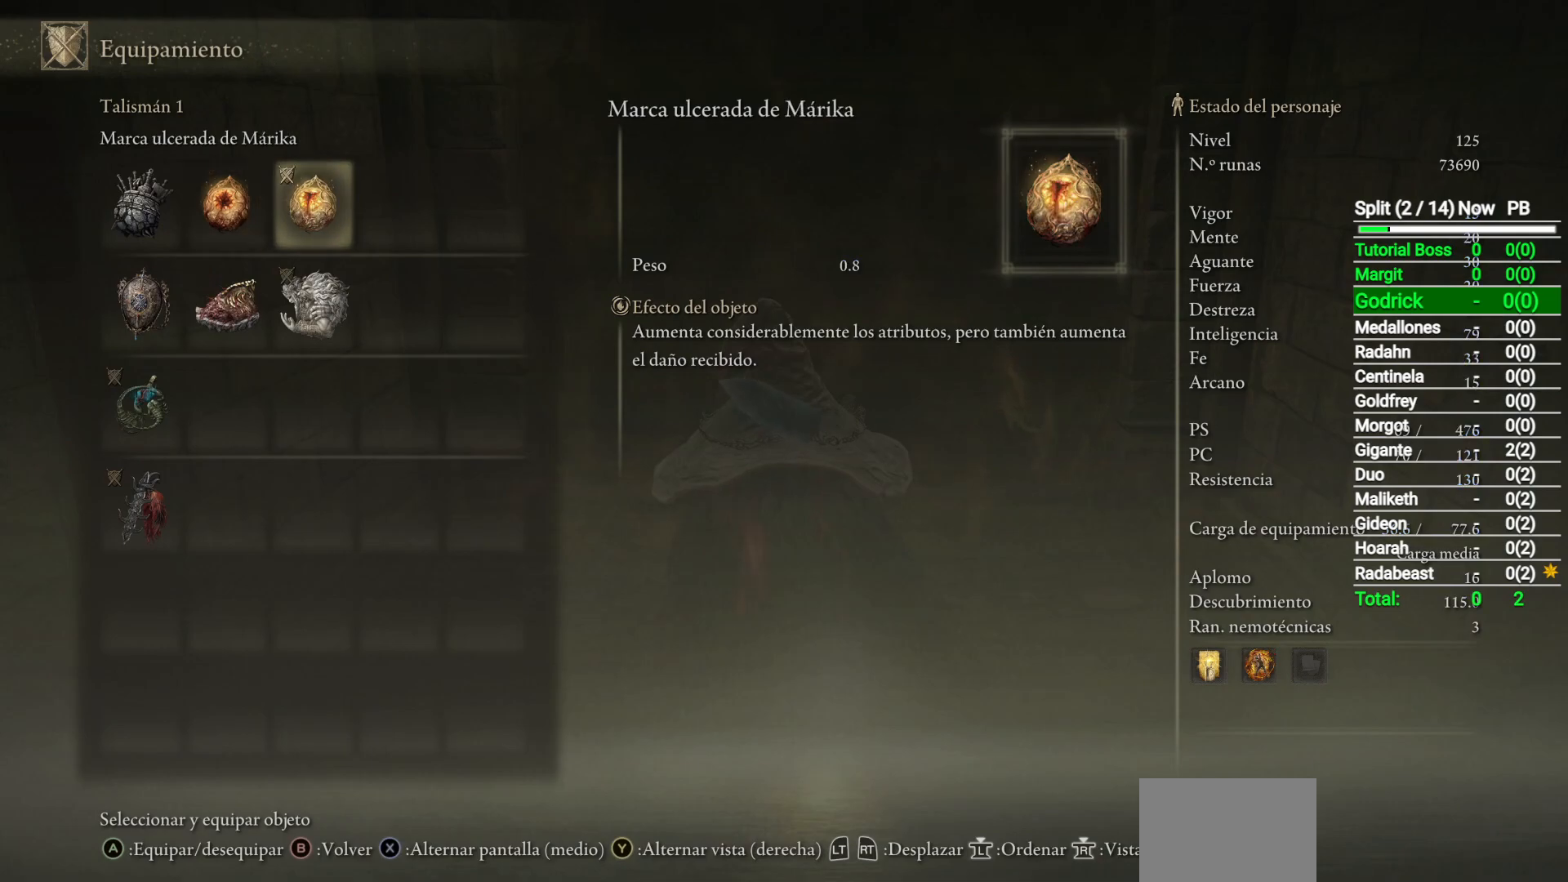
{"buttons": ["Y"], "left_stick": "up", "right_stick": "center", "events": [[50, "START", "down"], [150, "START", "up"], [217, "left_stick", "up"], [467, "Y", "down"]]}
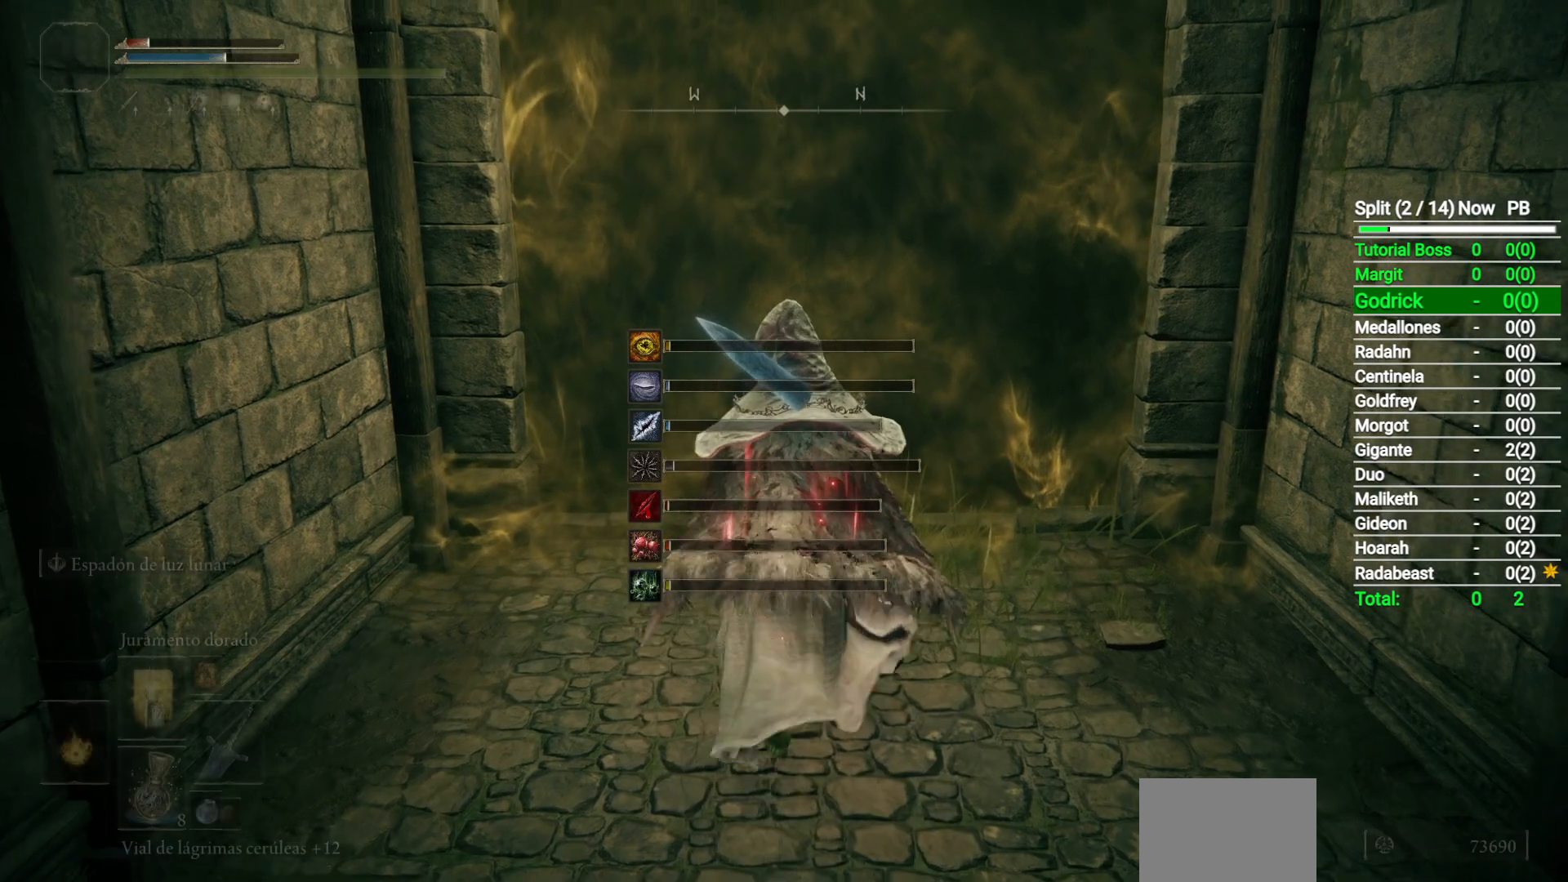
{"buttons": ["Y"], "left_stick": "center", "right_stick": "center", "events": [[17, "left_stick", "center"], [217, "DPAD_RIGHT", "down"], [317, "DPAD_RIGHT", "up"]]}